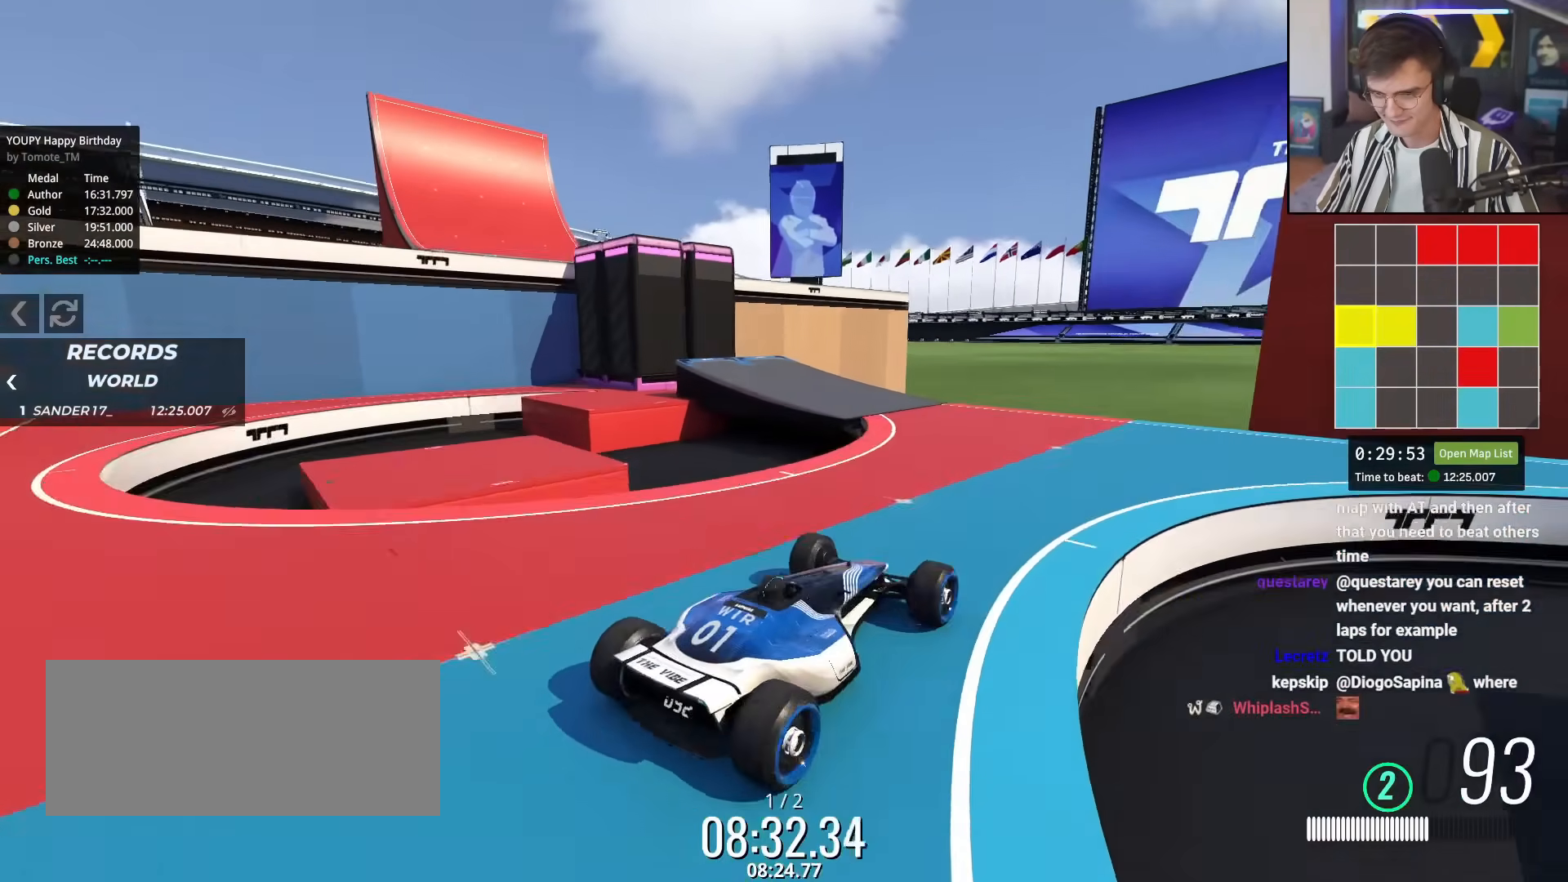
Gameplay with keyboard; each line is a JSON object with the keys held at the frame after it. "events" lists presses ("down") and releases ("up") of "brake", "down", "left", "right" and "up" between this image and that frame as [ms after this image, input, new state], when the widget could be followed in between. No other keys are recorded. Mouse input is not recorded. Key names are as the overlay labels them; some are game actions (e.g. jump) rather than physical keys.
{"keys": ["left"], "events": [[33, "up", "up"], [233, "left", "up"], [367, "left", "down"]]}
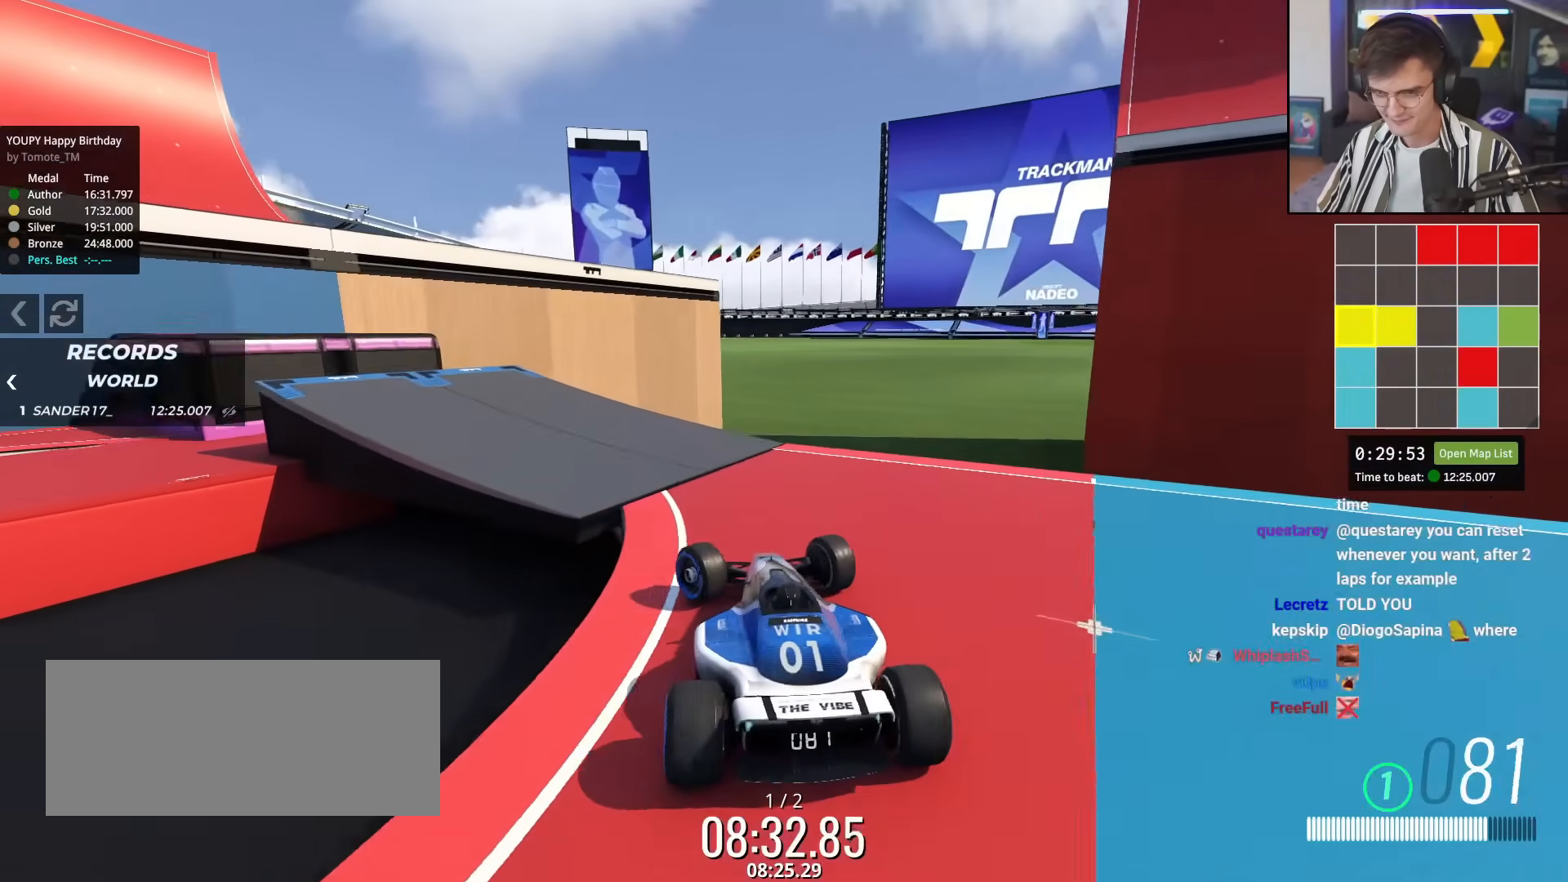
{"keys": [], "events": [[17, "up", "down"], [50, "up", "up"], [150, "left", "up"], [200, "left", "down"], [250, "left", "up"], [284, "up", "down"], [434, "up", "up"]]}
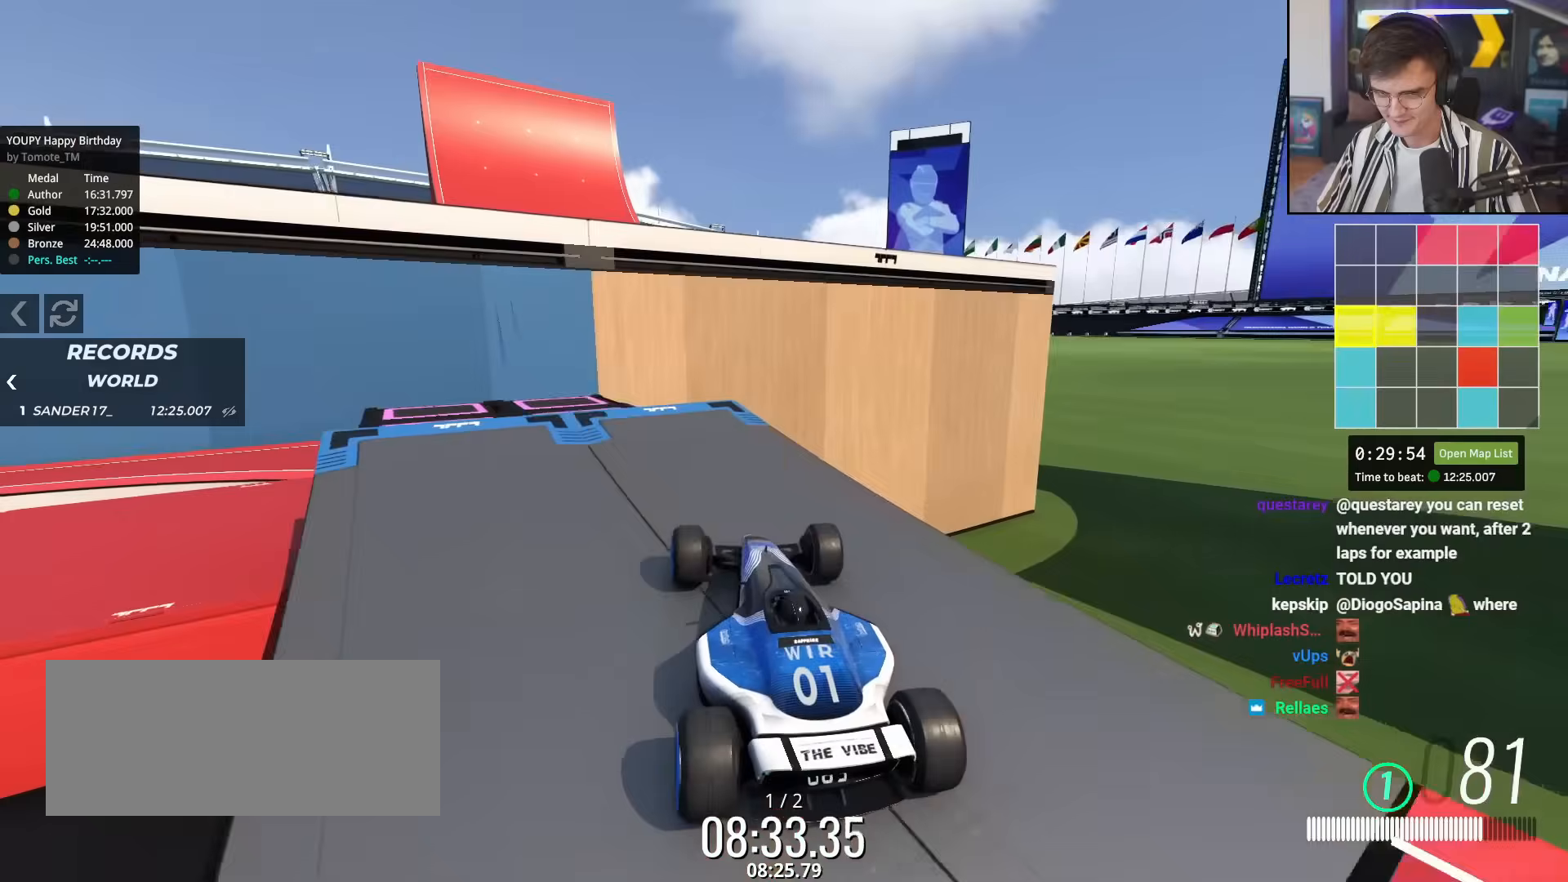
{"keys": ["left"], "events": [[17, "left", "down"], [167, "left", "up"], [251, "left", "down"], [267, "up", "down"], [301, "up", "up"]]}
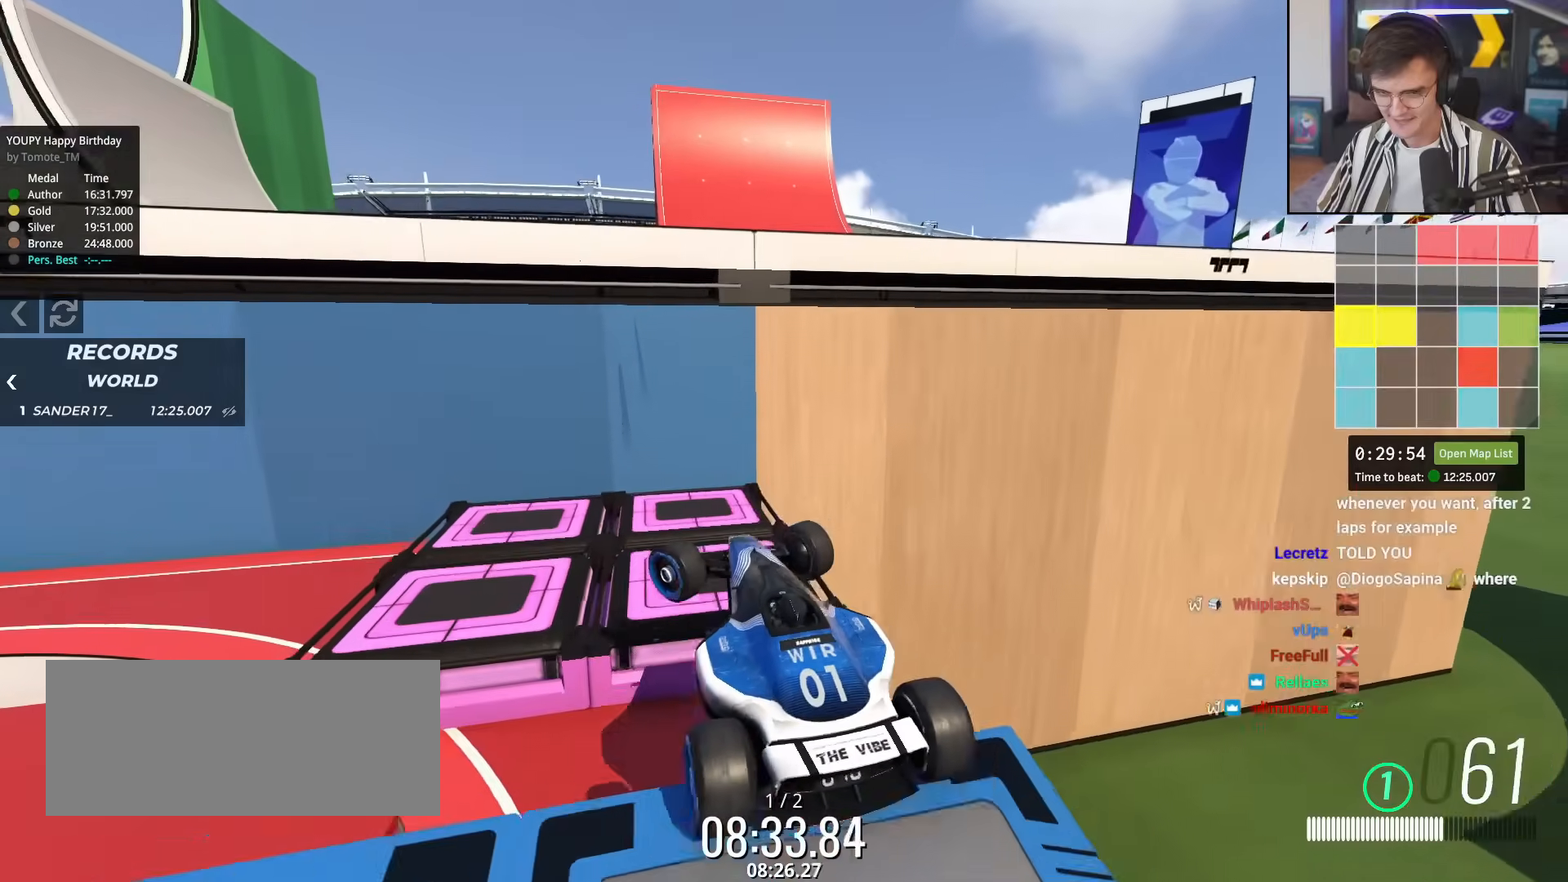
{"keys": ["brake"], "events": [[33, "left", "up"], [83, "brake", "down"]]}
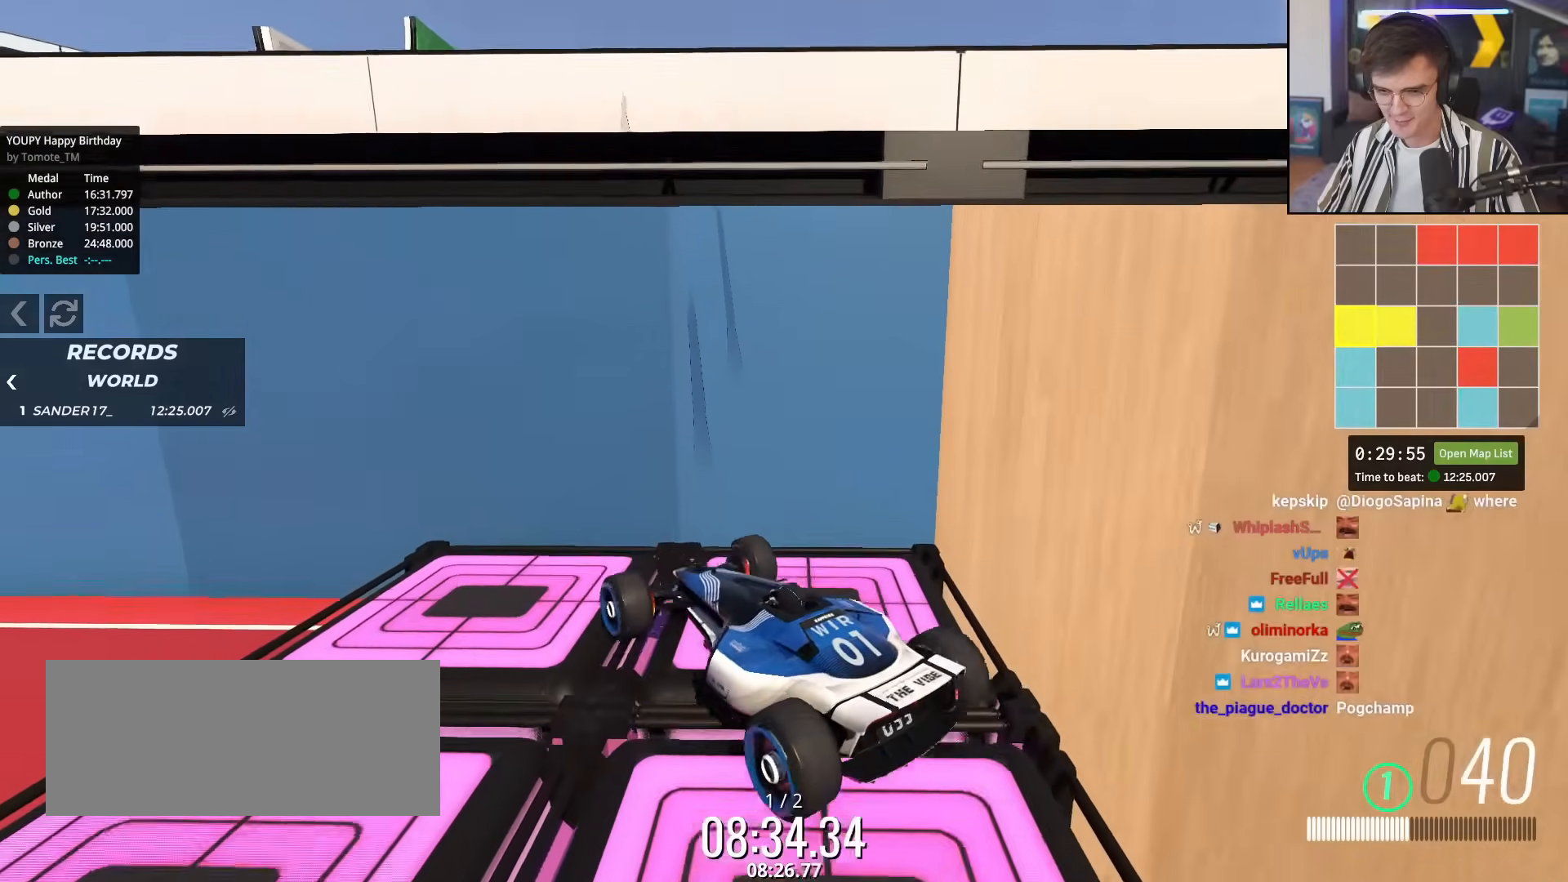
{"keys": ["brake"], "events": [[50, "right", "down"], [150, "brake", "up"], [150, "right", "up"], [300, "brake", "down"]]}
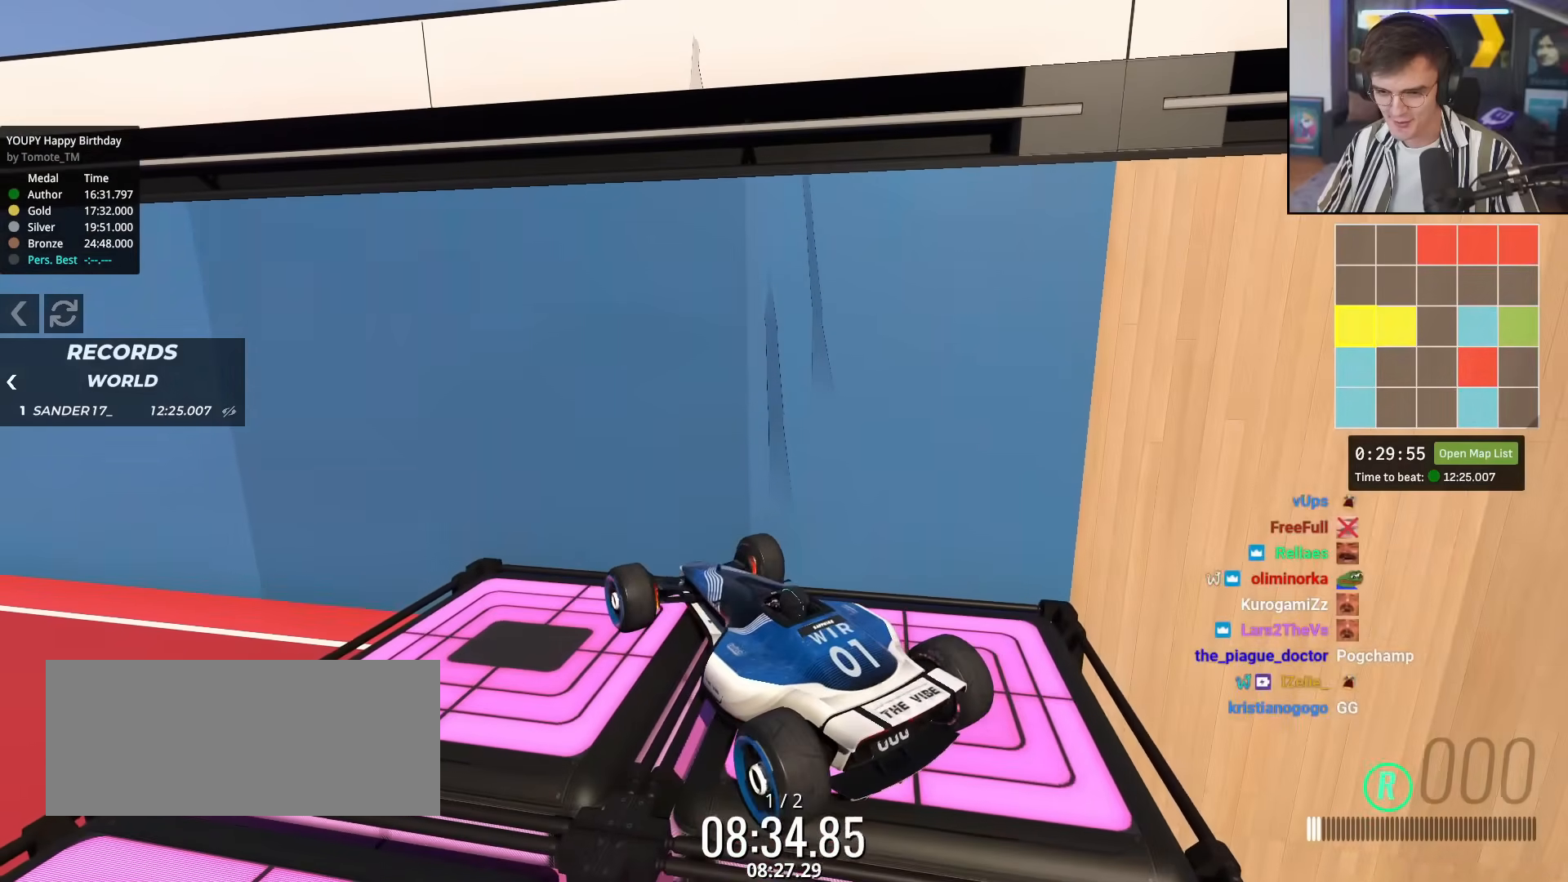
{"keys": [], "events": [[67, "brake", "up"], [267, "brake", "down"], [350, "brake", "up"]]}
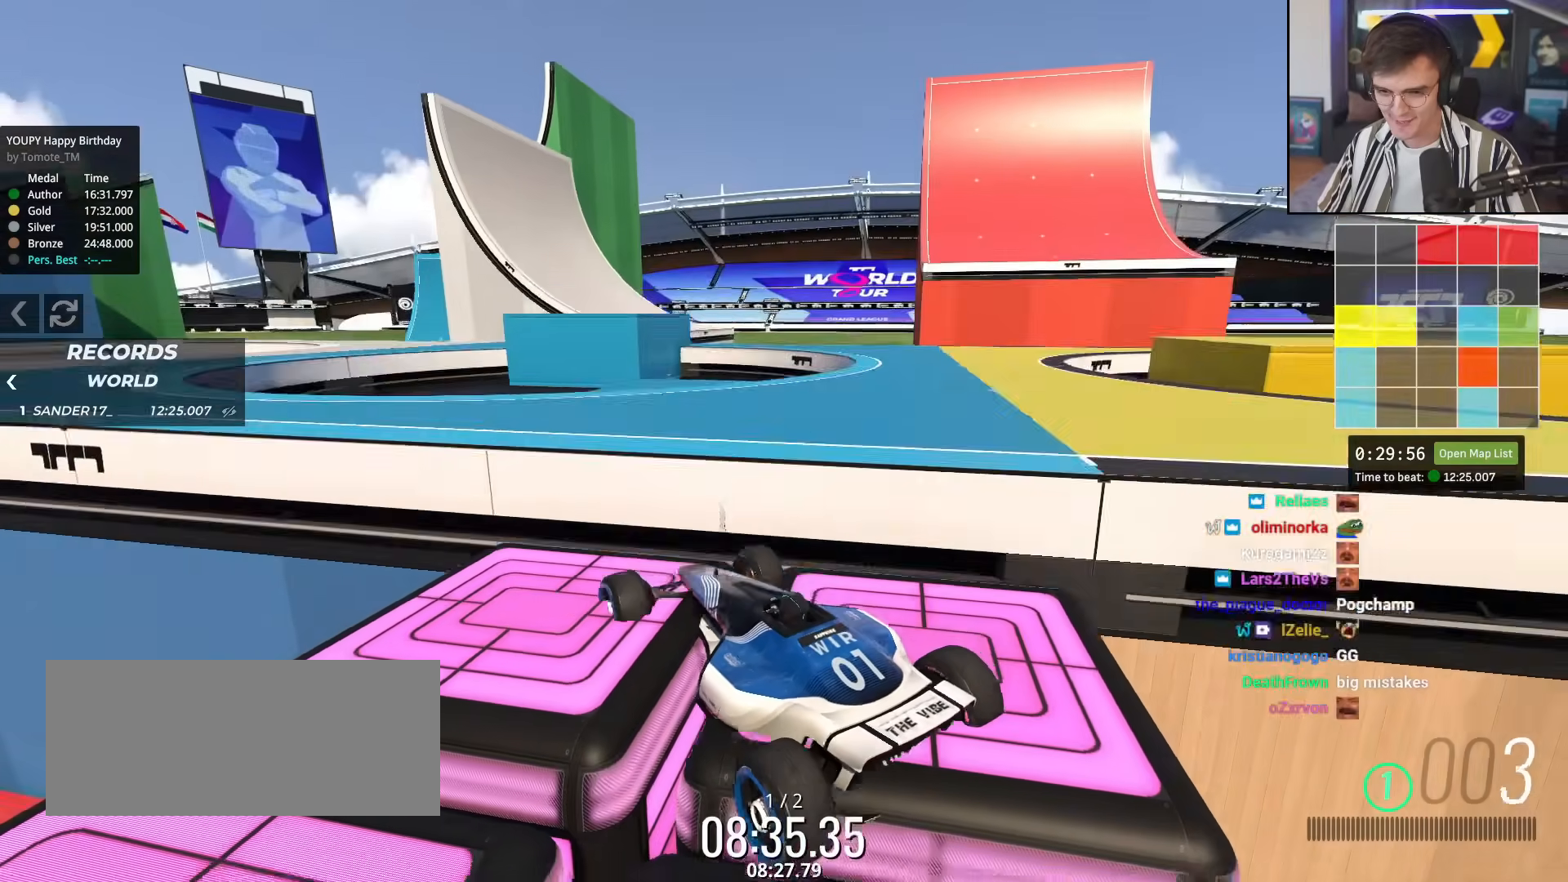
{"keys": ["up"], "events": [[183, "up", "down"]]}
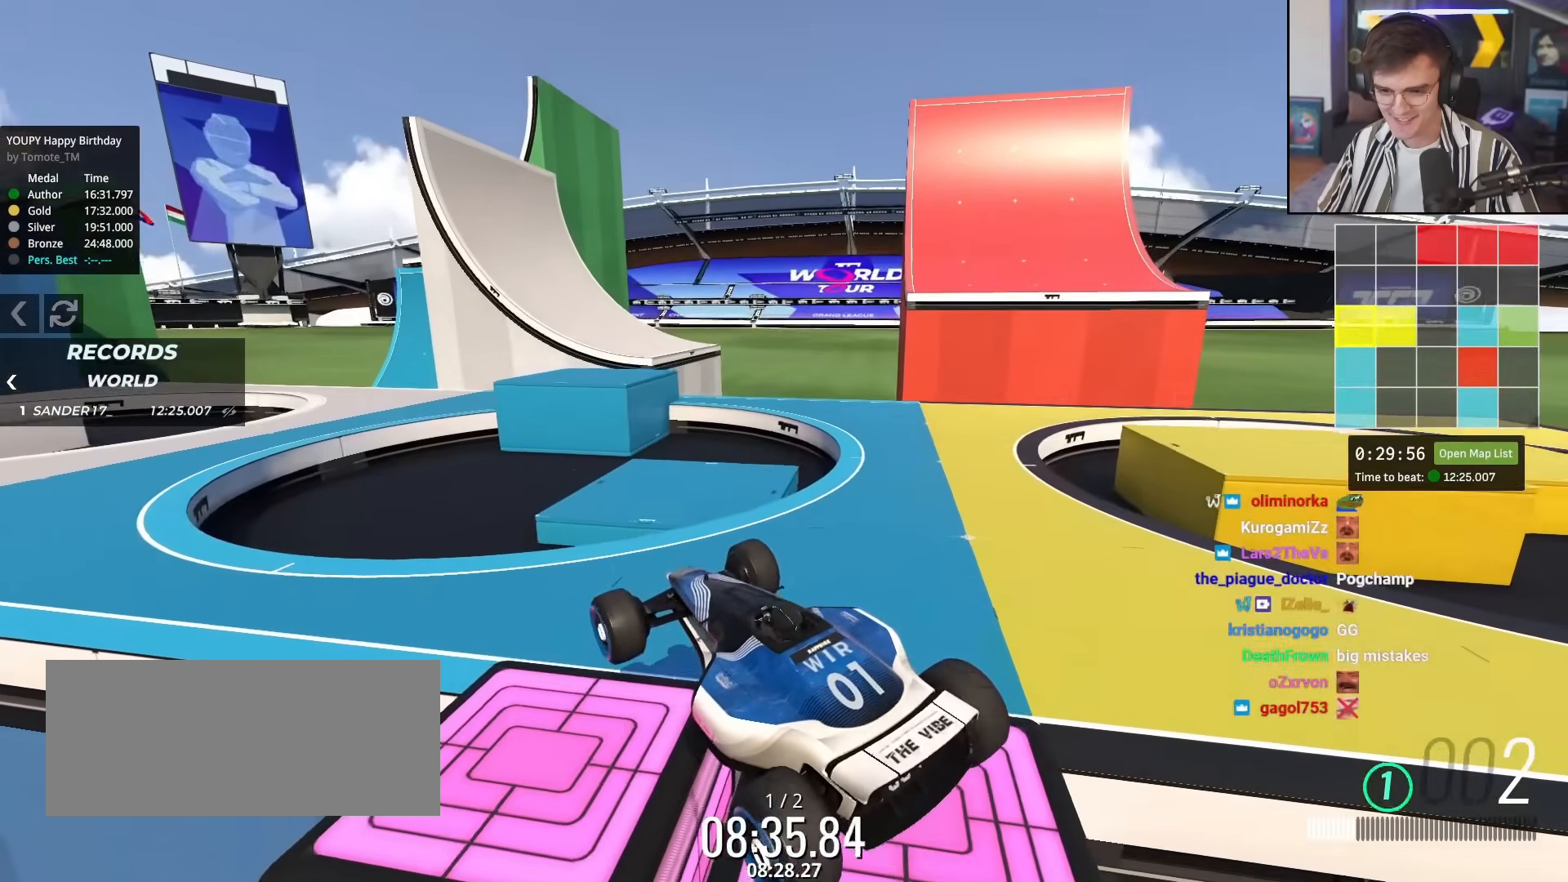
{"keys": ["up"], "events": []}
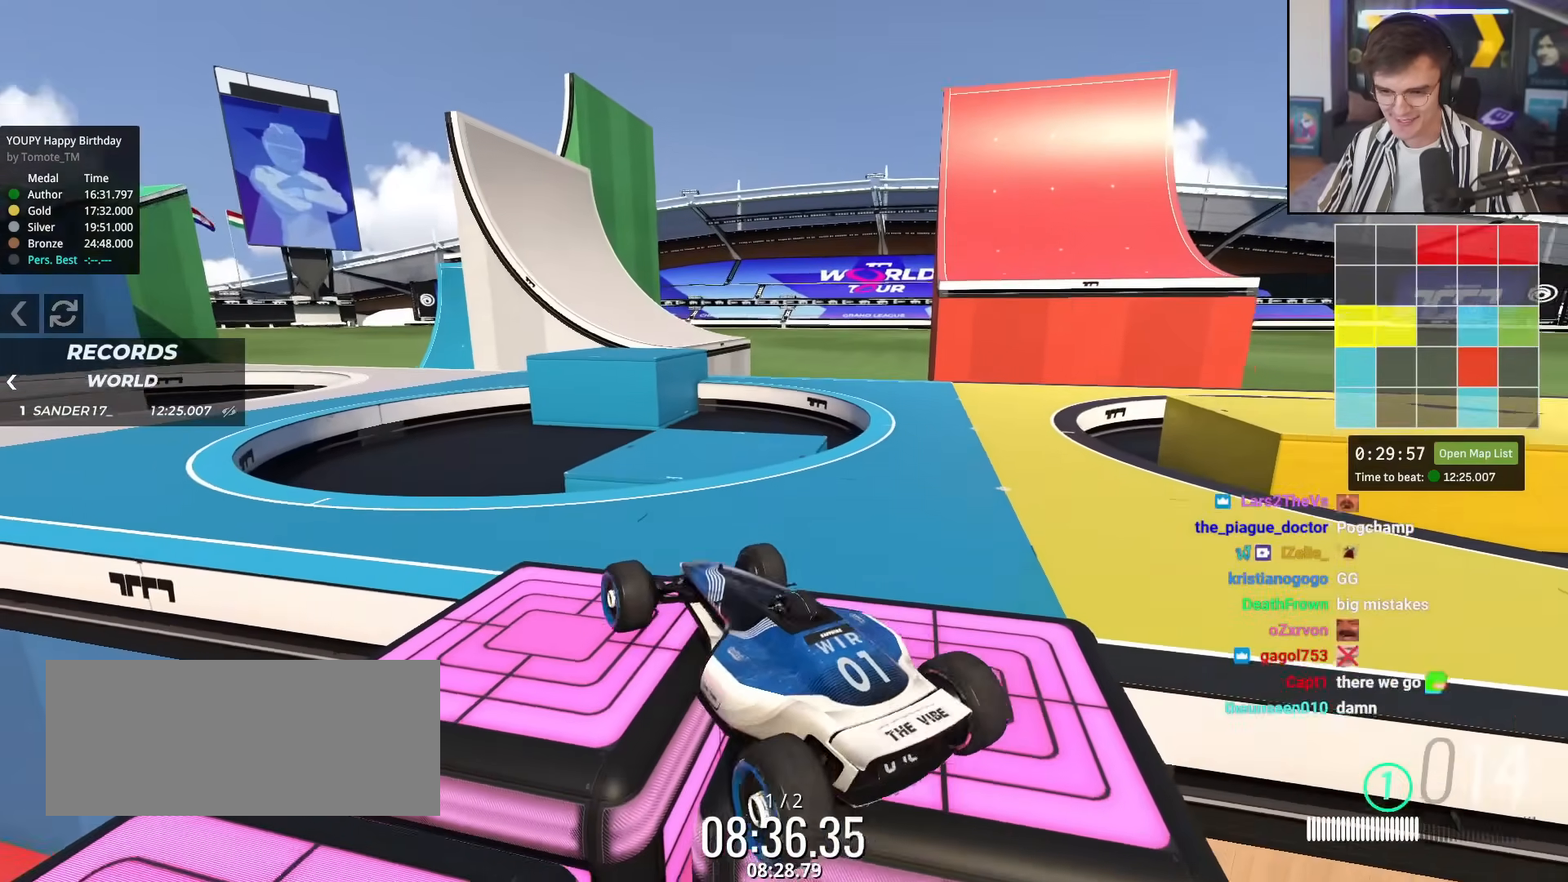
{"keys": ["left"], "events": [[166, "left", "down"], [250, "left", "up"], [300, "left", "down"], [450, "up", "up"]]}
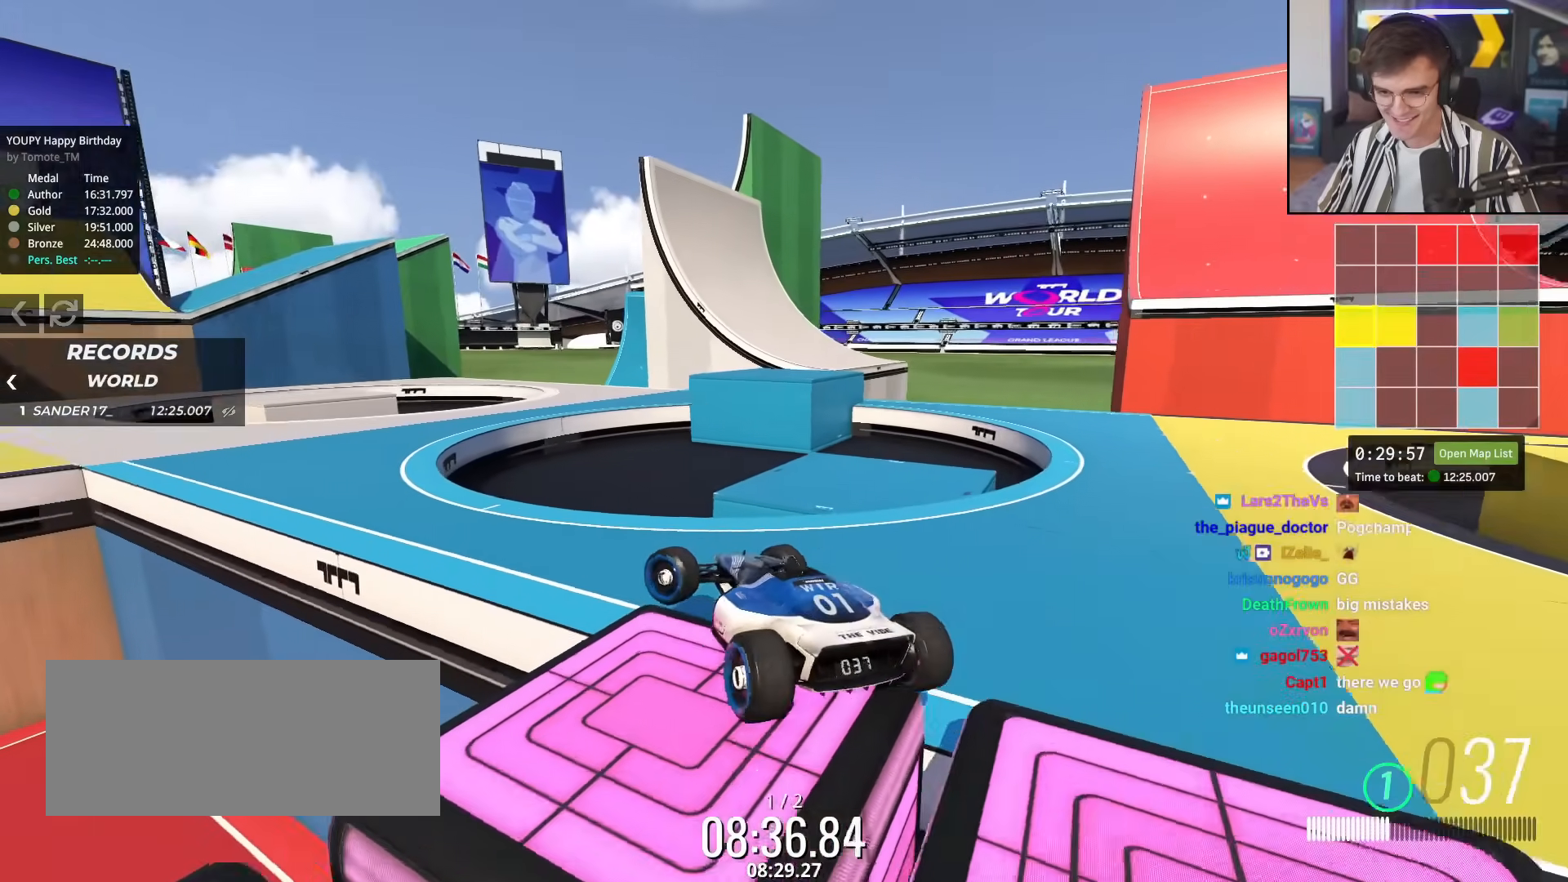
{"keys": ["up"], "events": [[234, "up", "down"], [317, "left", "up"]]}
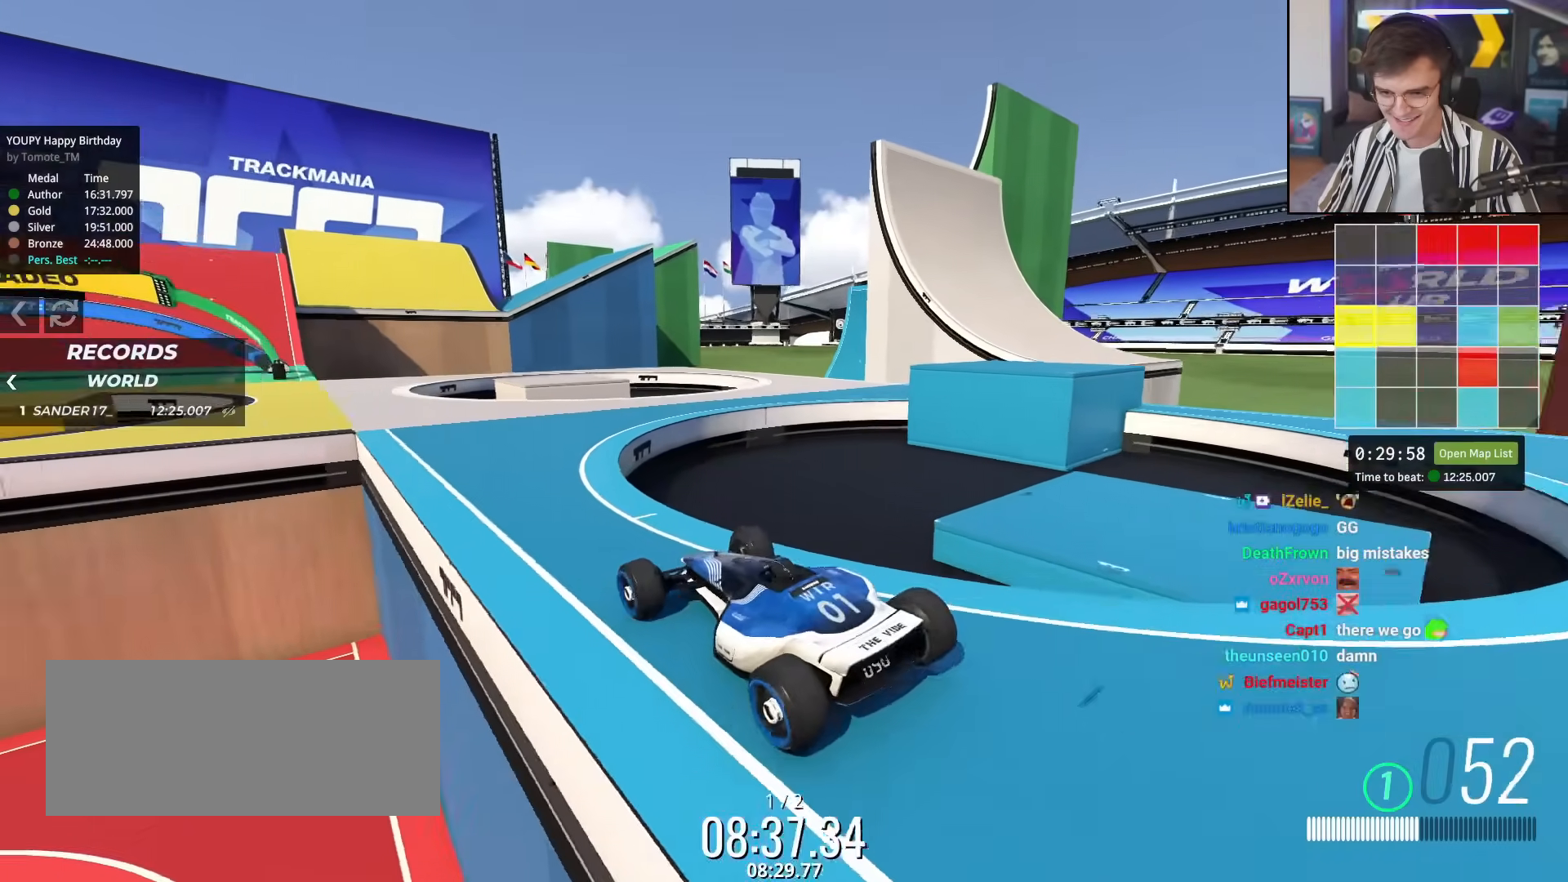
{"keys": ["up"], "events": [[100, "left", "down"], [150, "left", "up"], [233, "right", "down"], [333, "right", "up"]]}
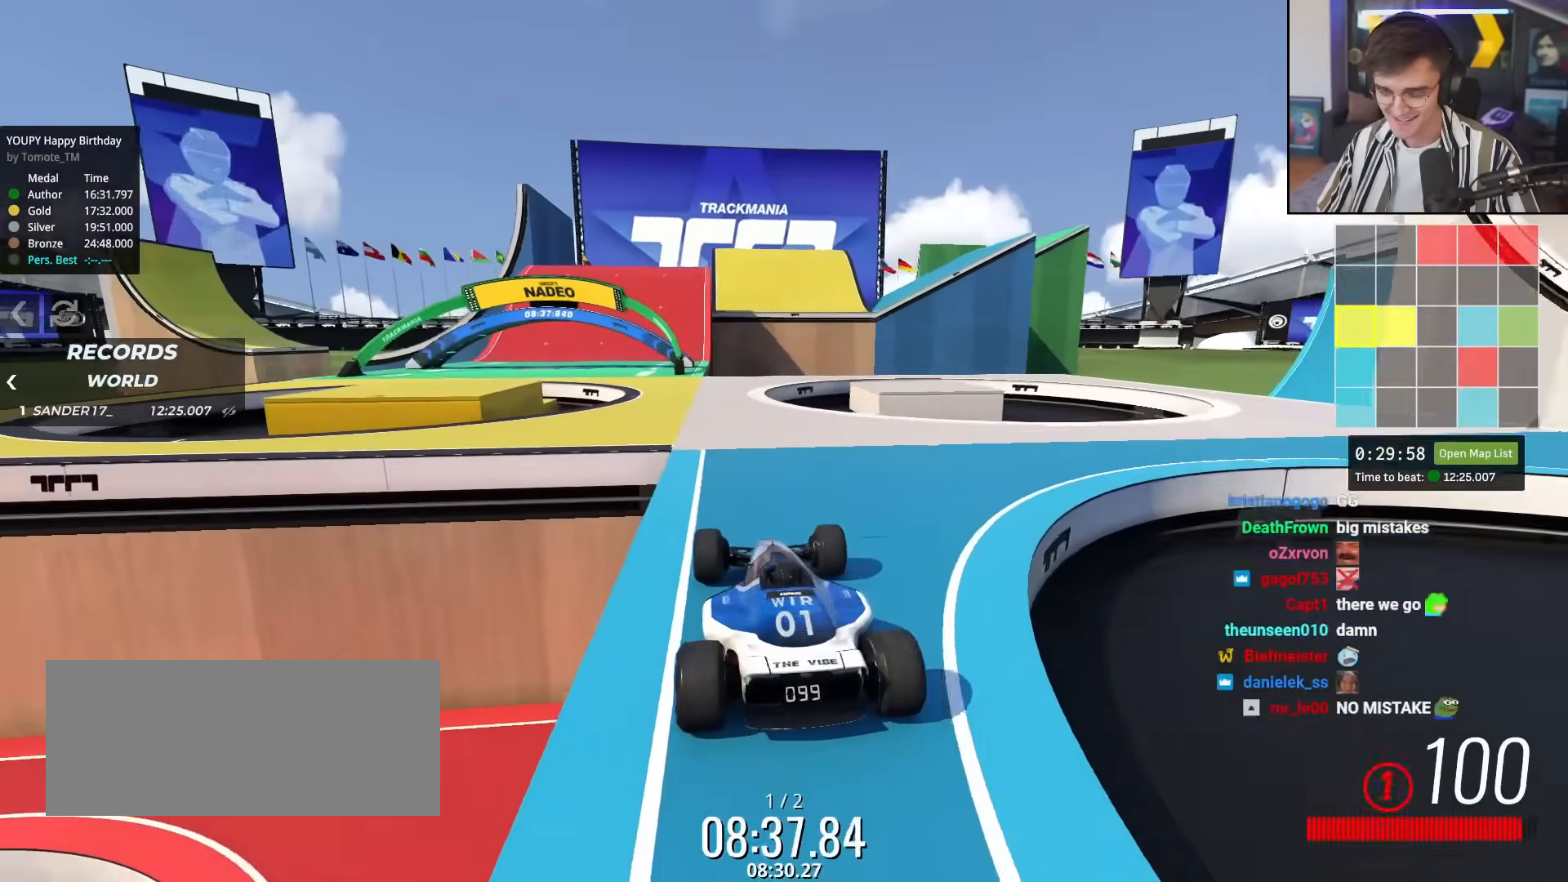
{"keys": ["up"], "events": [[67, "left", "down"], [117, "left", "up"]]}
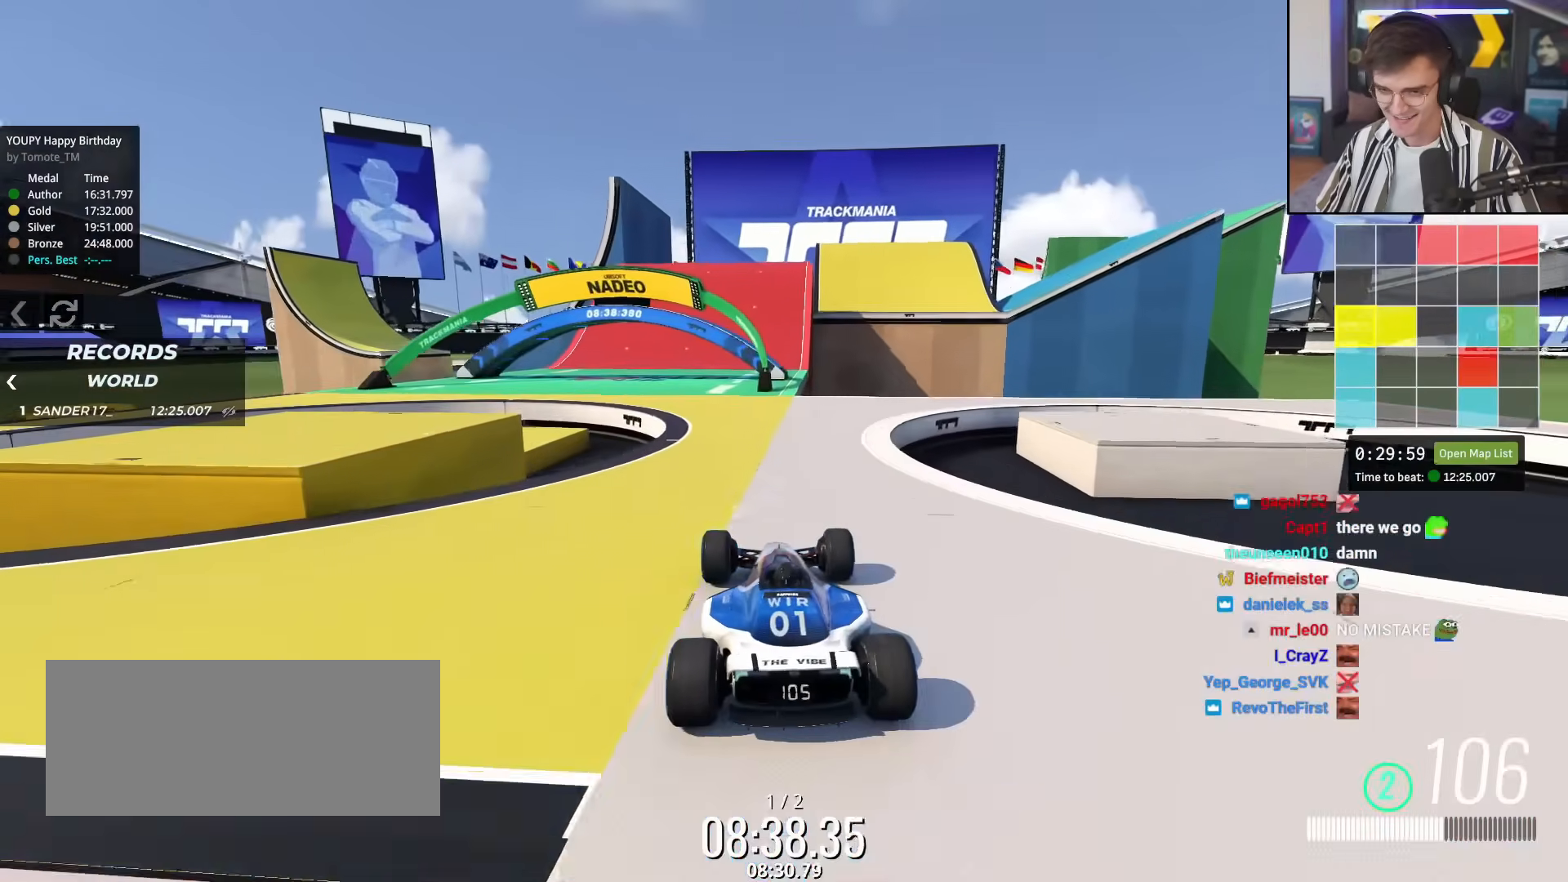
{"keys": ["up"], "events": [[33, "left", "down"], [133, "left", "up"]]}
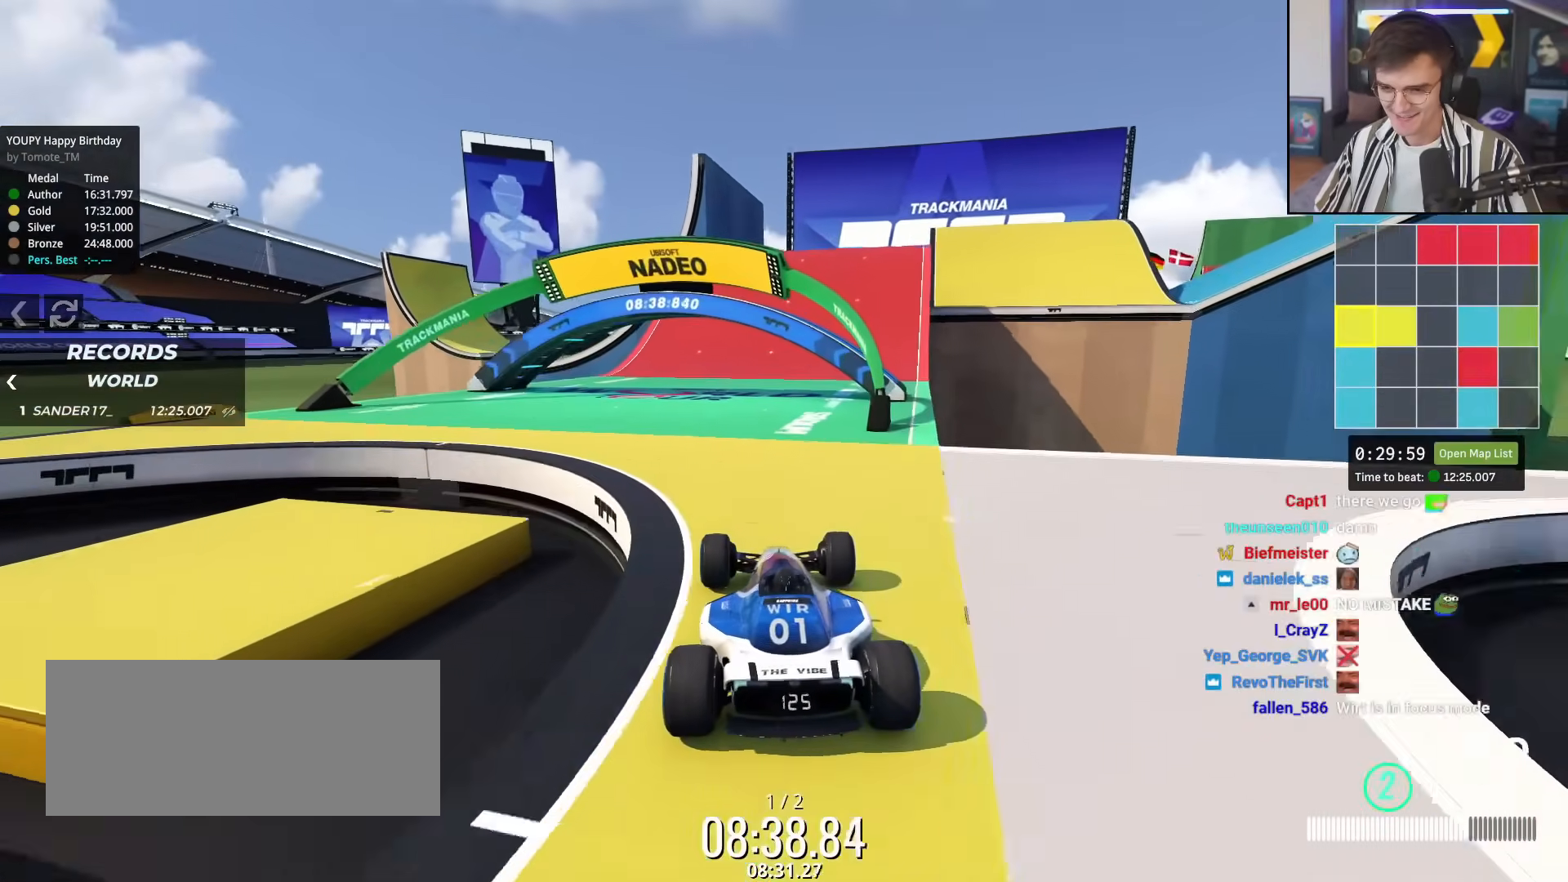
{"keys": ["up"], "events": [[234, "right", "down"], [334, "right", "up"]]}
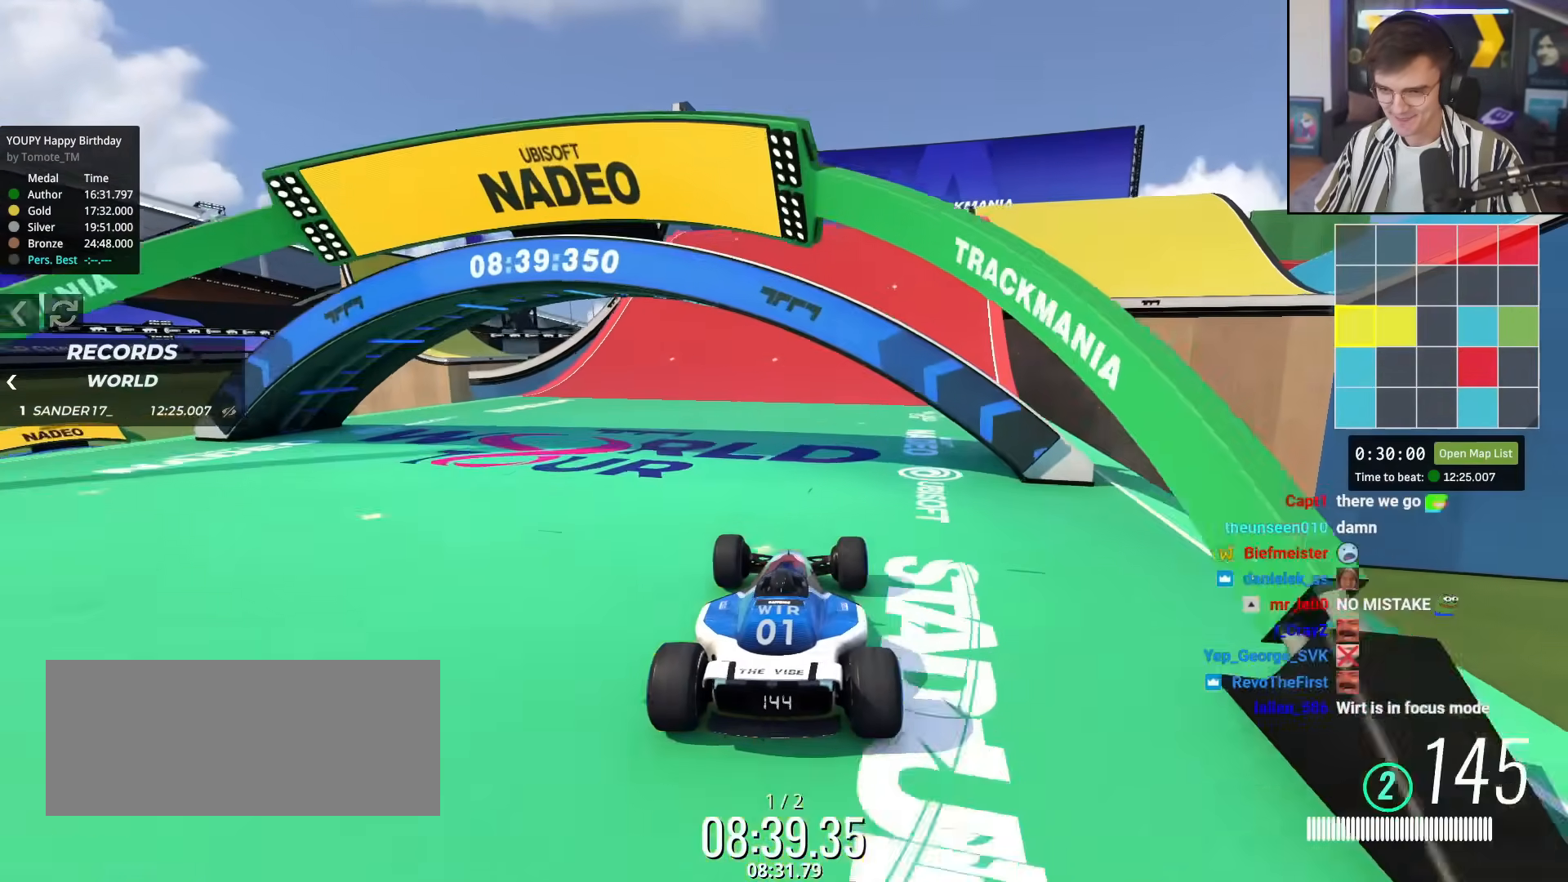
{"keys": ["up"], "events": [[17, "right", "down"], [117, "right", "up"], [351, "right", "down"], [451, "right", "up"]]}
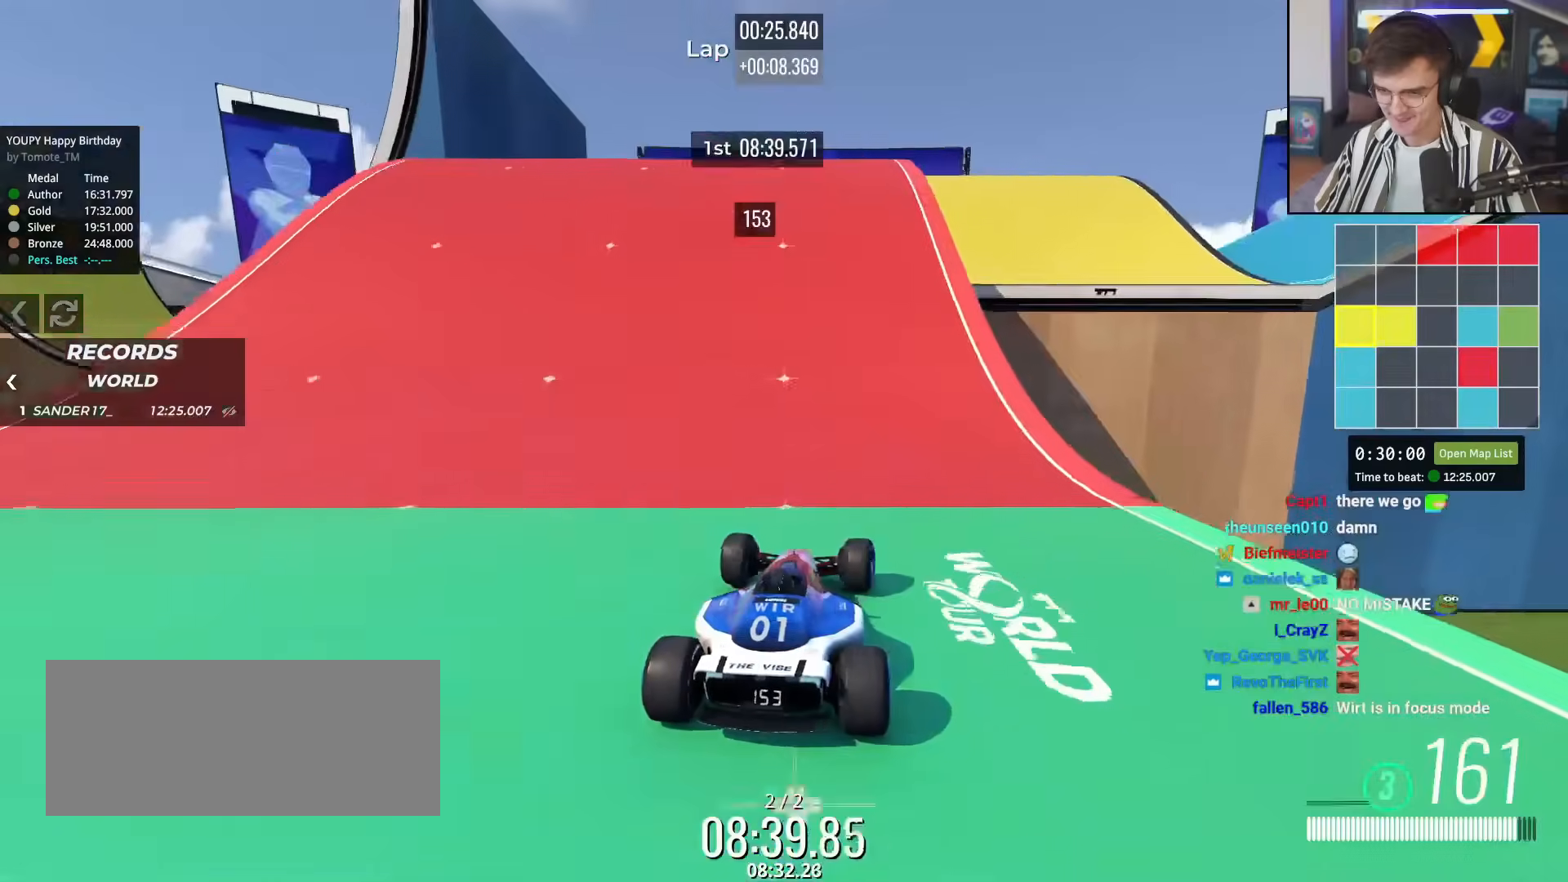
{"keys": ["up"], "events": [[83, "right", "down"], [467, "right", "up"]]}
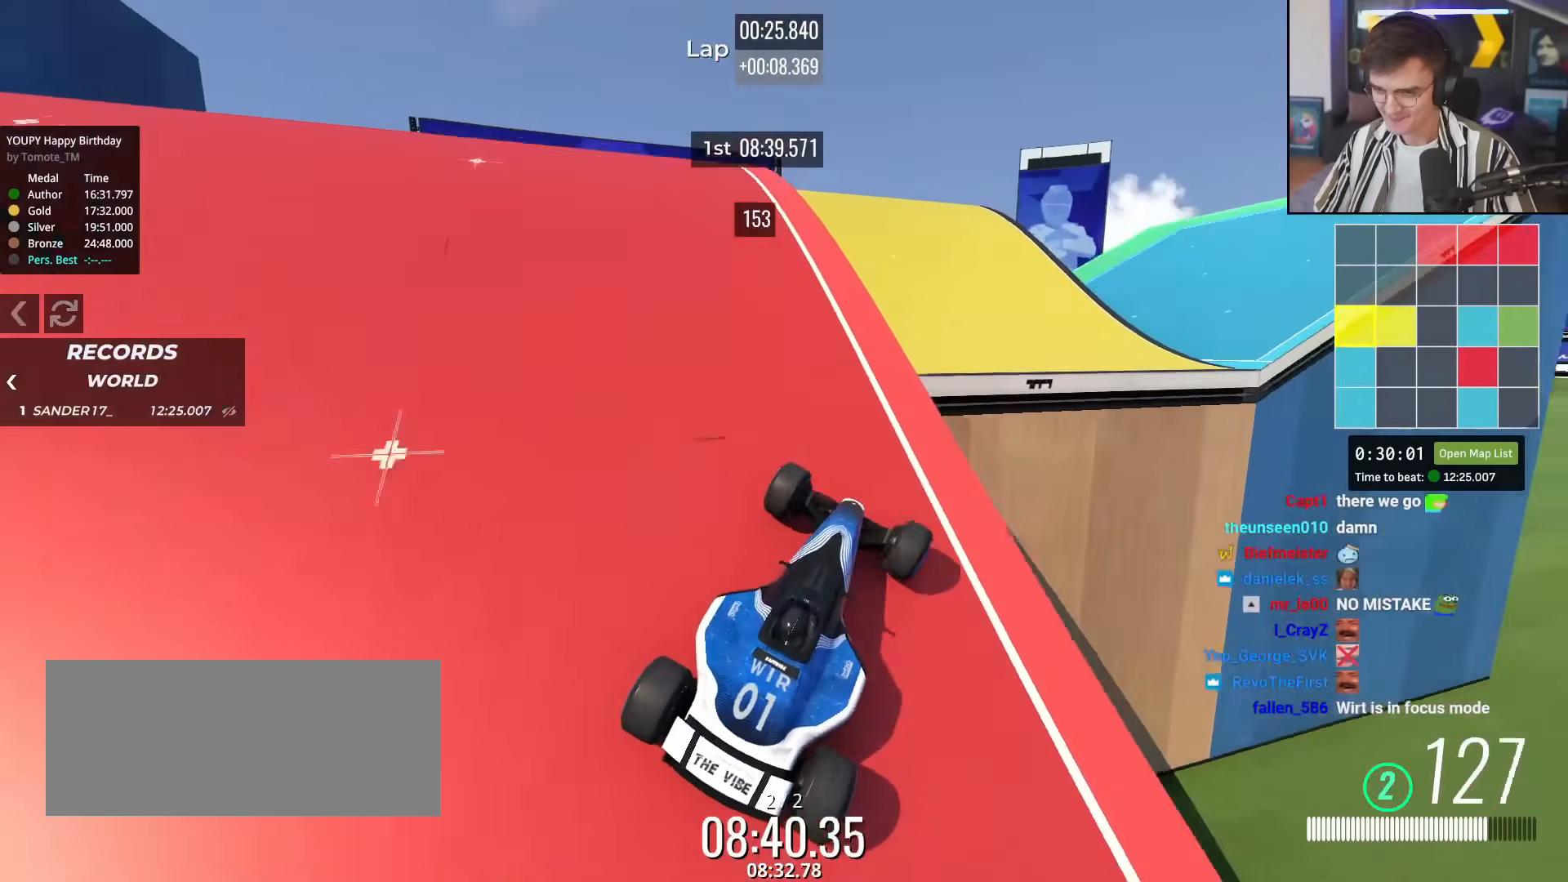
{"keys": ["left", "up"], "events": [[50, "right", "down"], [150, "right", "up"], [333, "left", "down"]]}
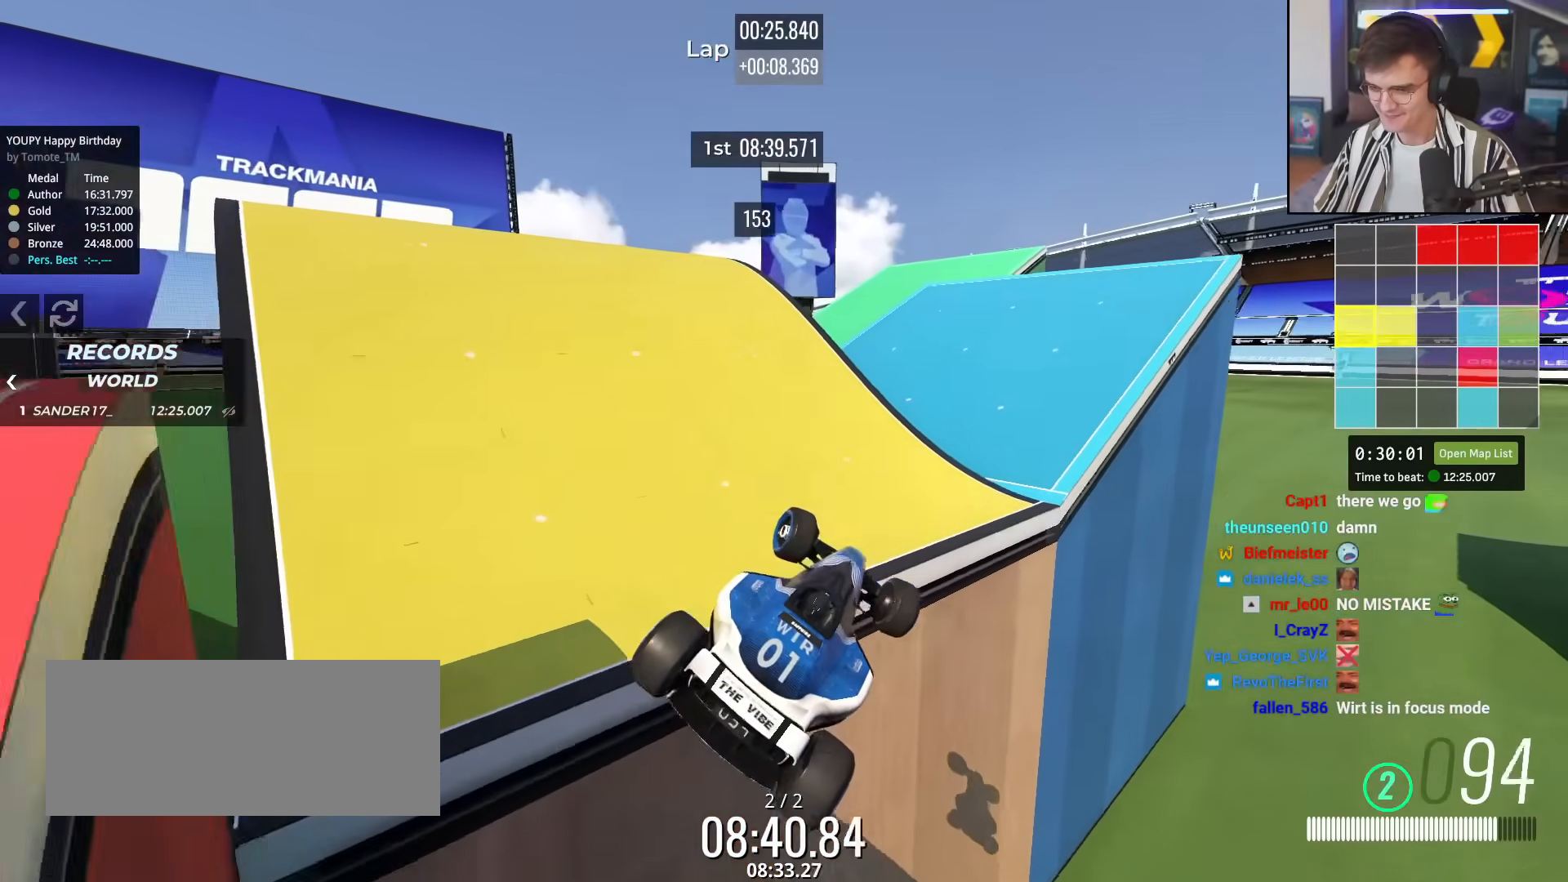
{"keys": ["left", "up"], "events": [[67, "brake", "down"], [167, "brake", "up"]]}
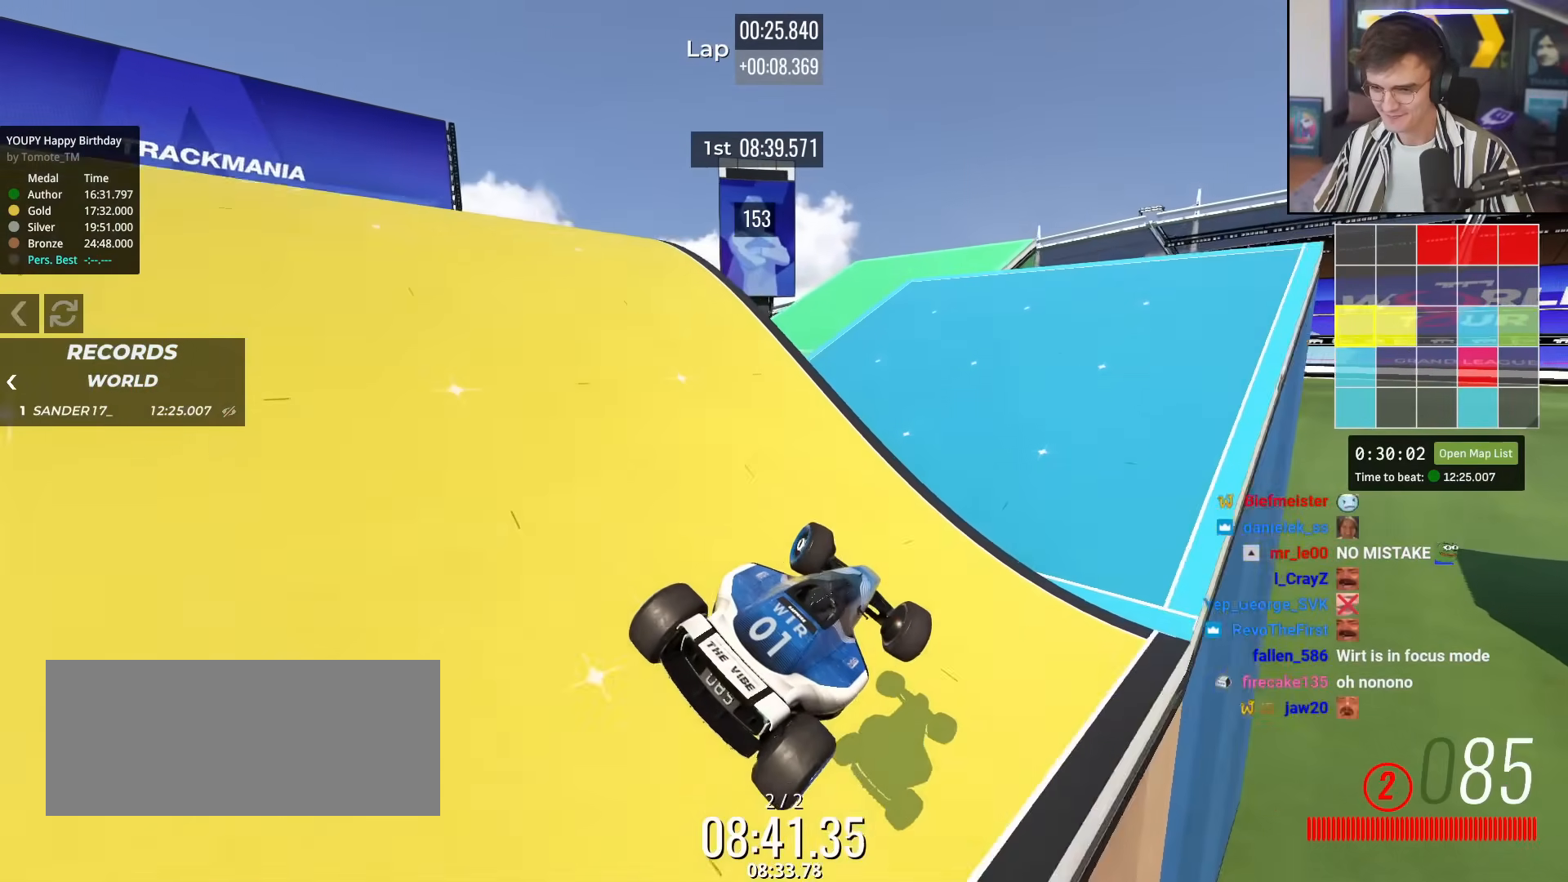
{"keys": ["up"], "events": [[368, "left", "up"]]}
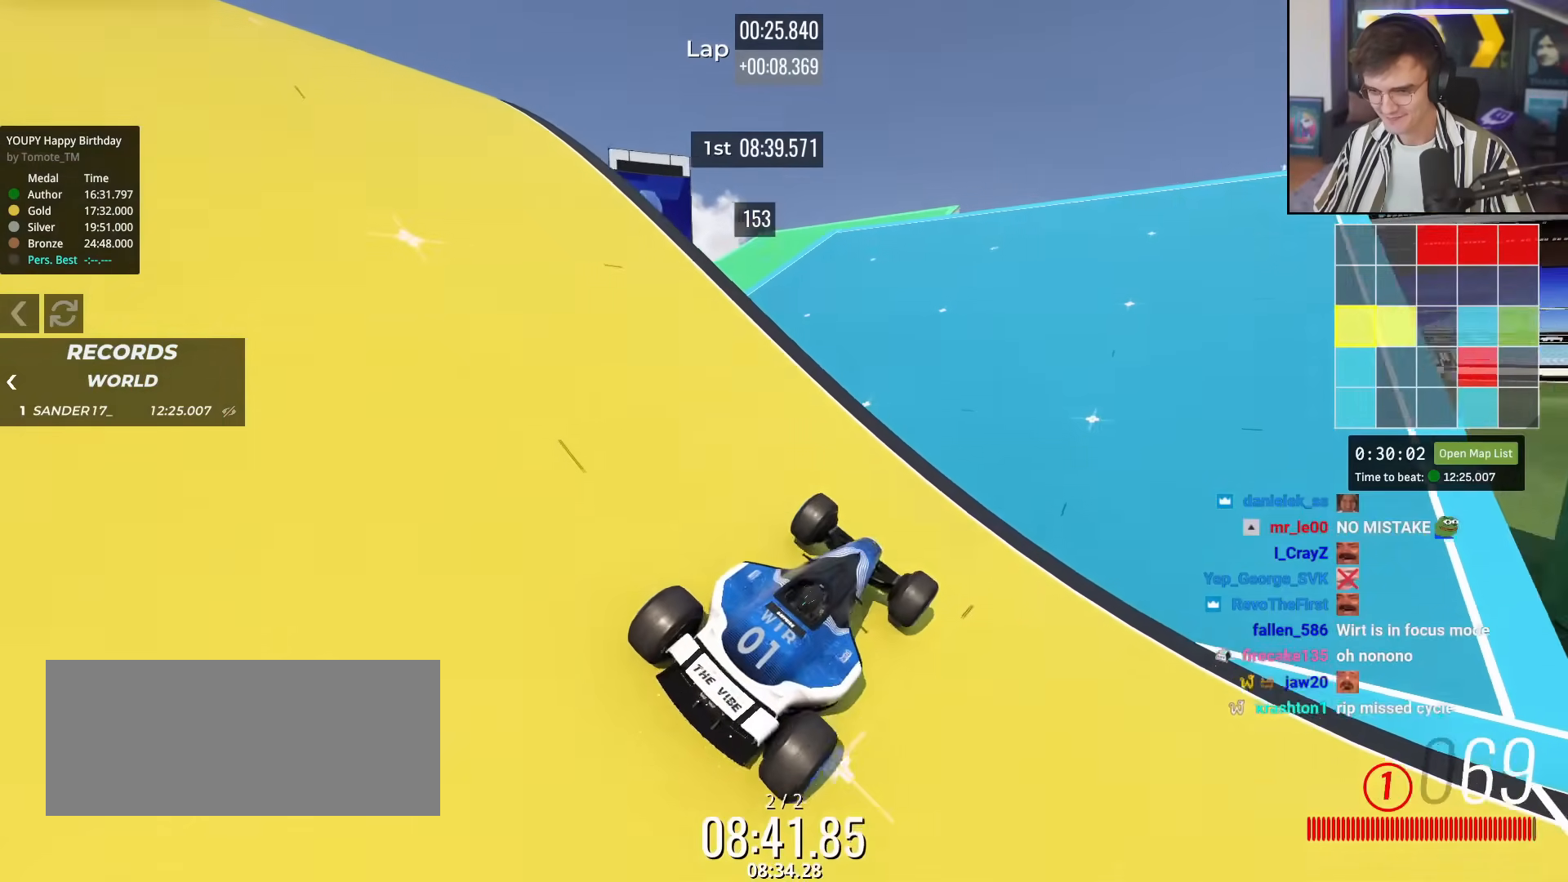
{"keys": ["up"], "events": []}
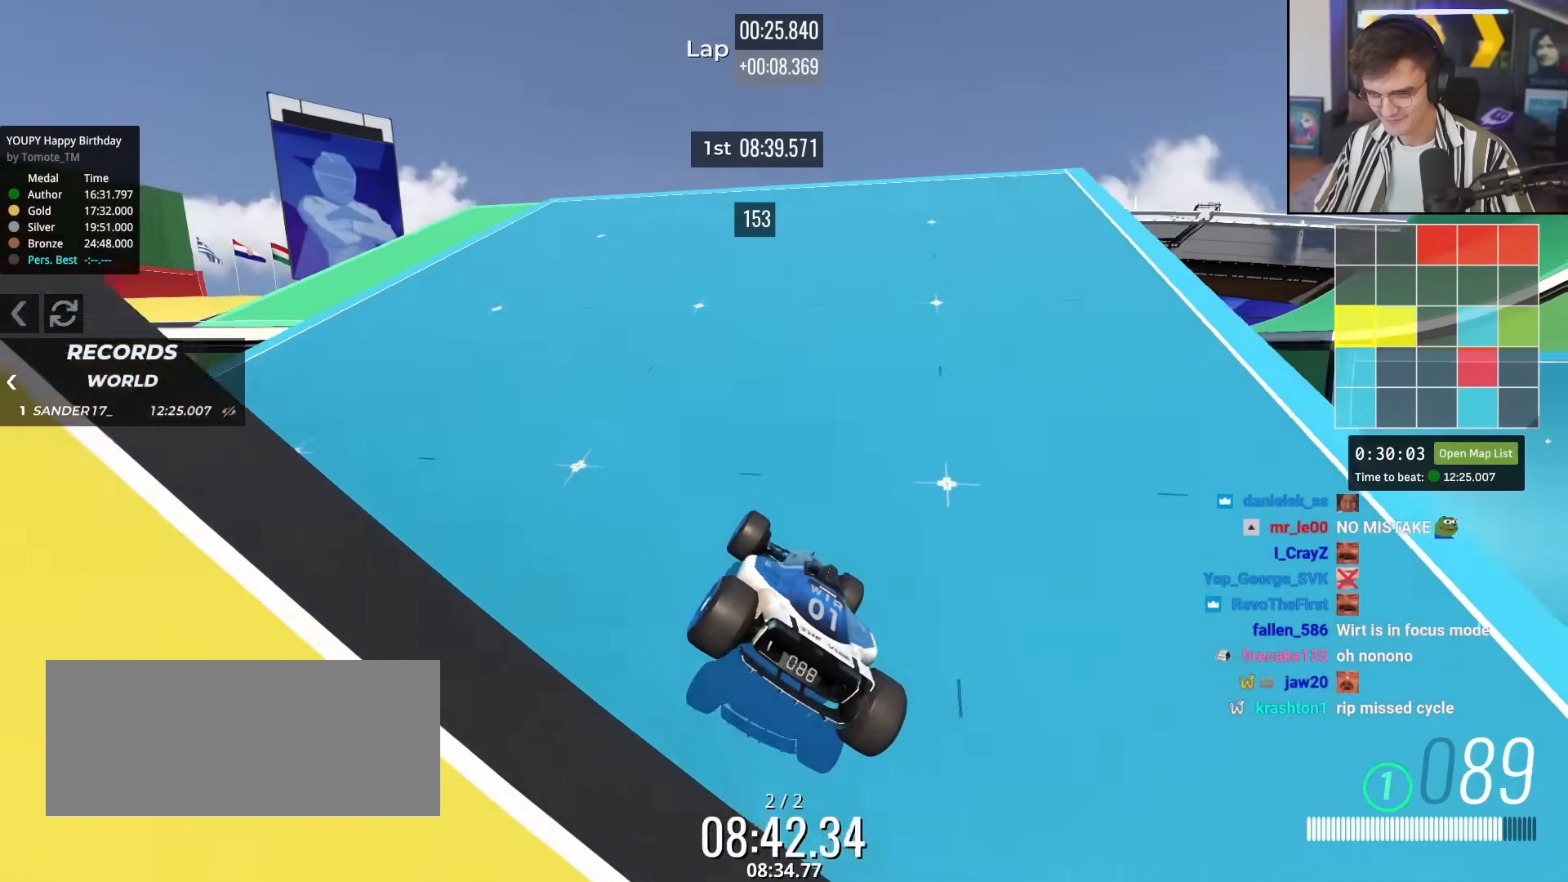
{"keys": ["up"], "events": []}
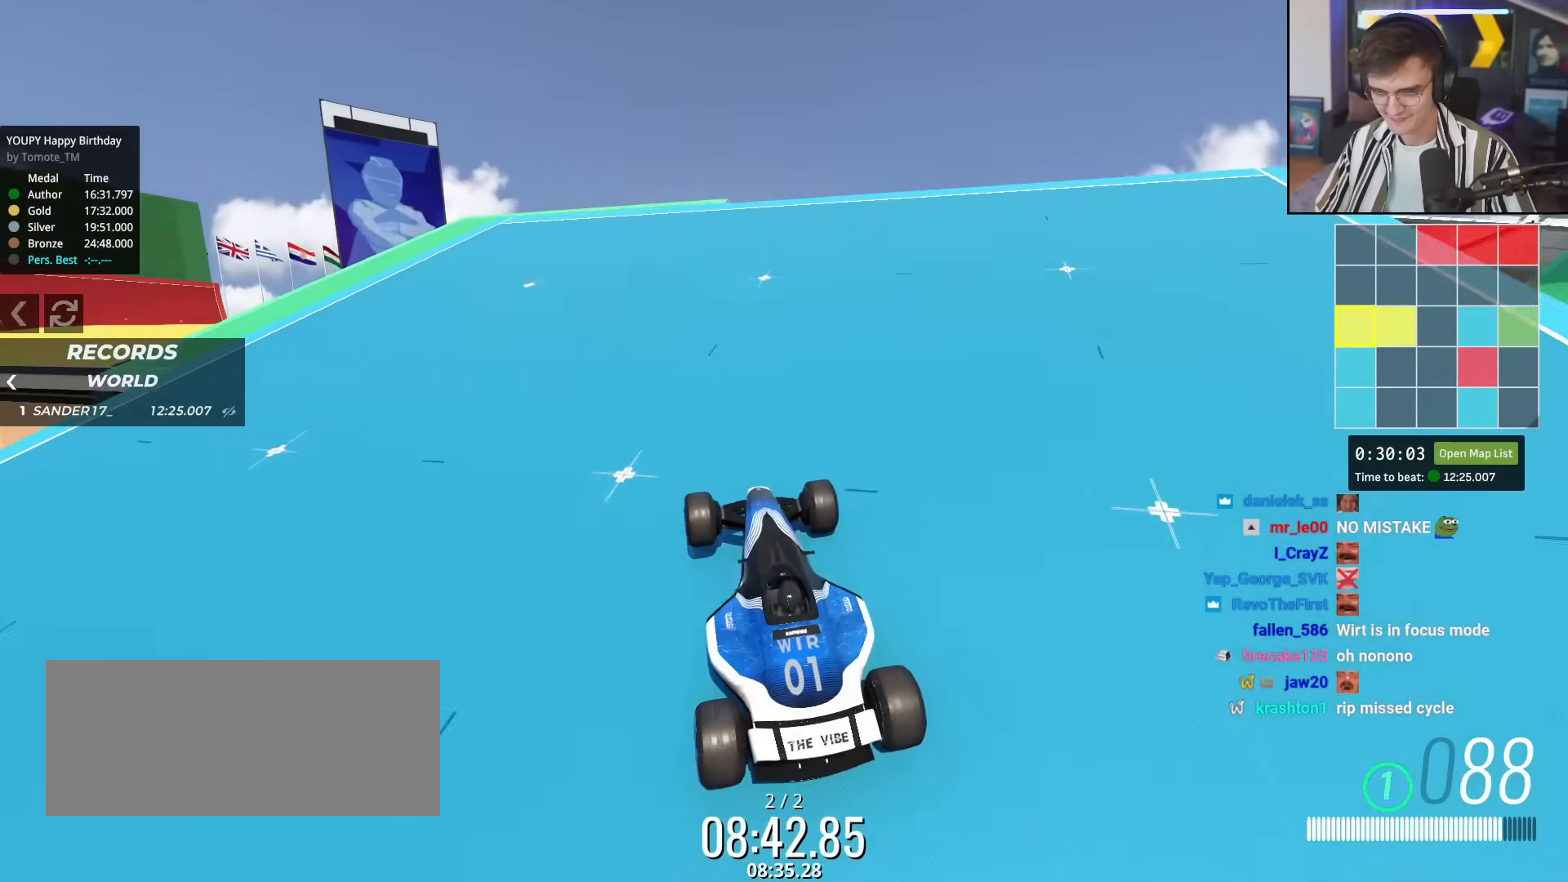
{"keys": ["up"], "events": [[234, "left", "down"], [317, "left", "up"]]}
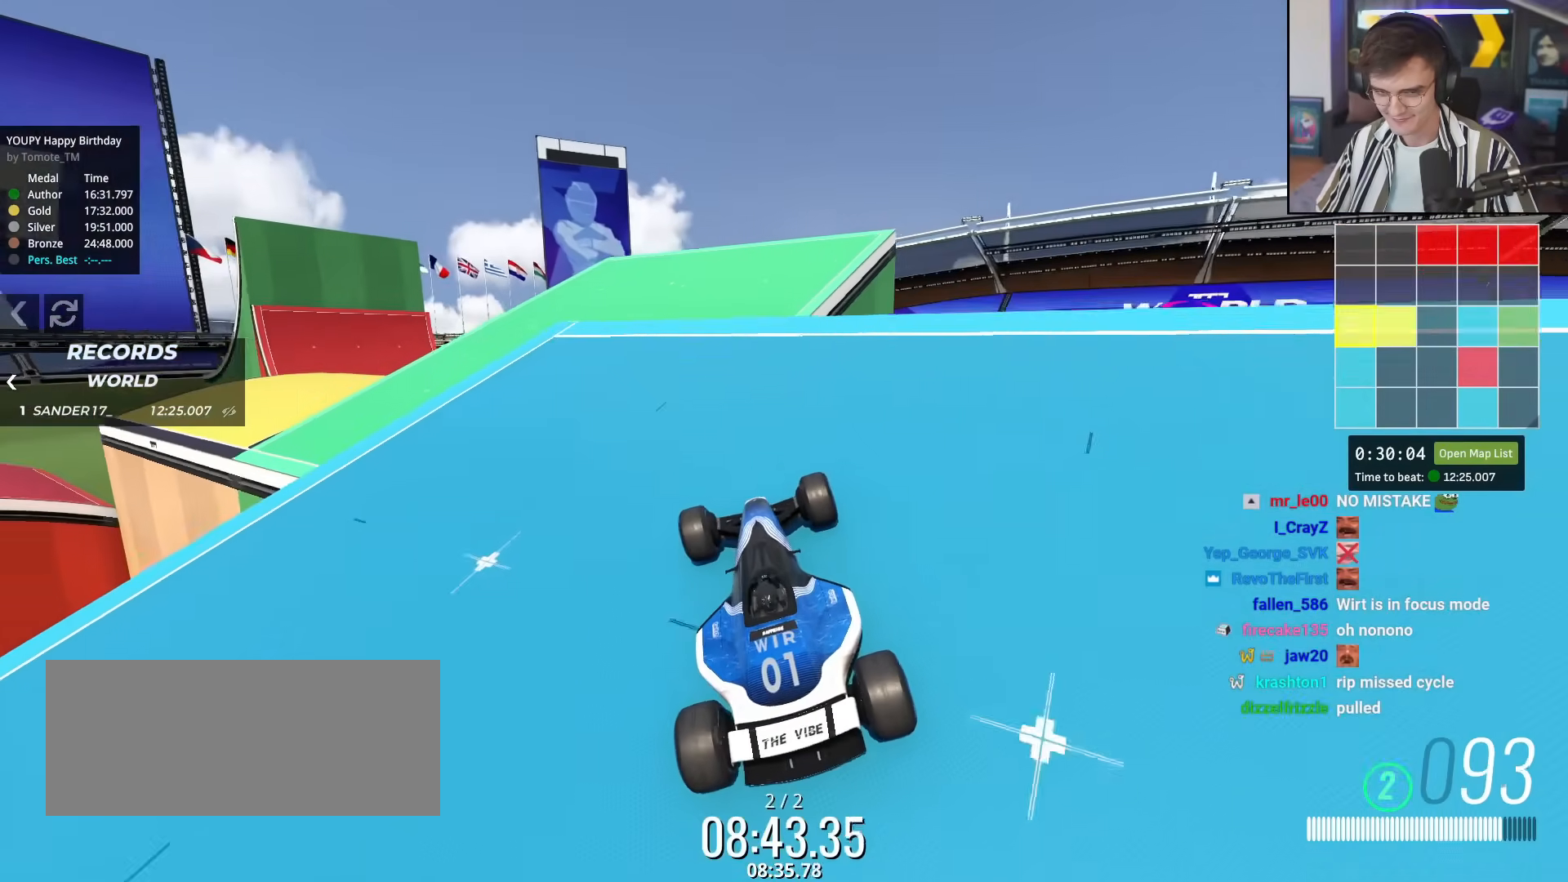
{"keys": ["up"], "events": [[101, "left", "down"], [201, "left", "up"], [334, "left", "down"], [434, "left", "up"]]}
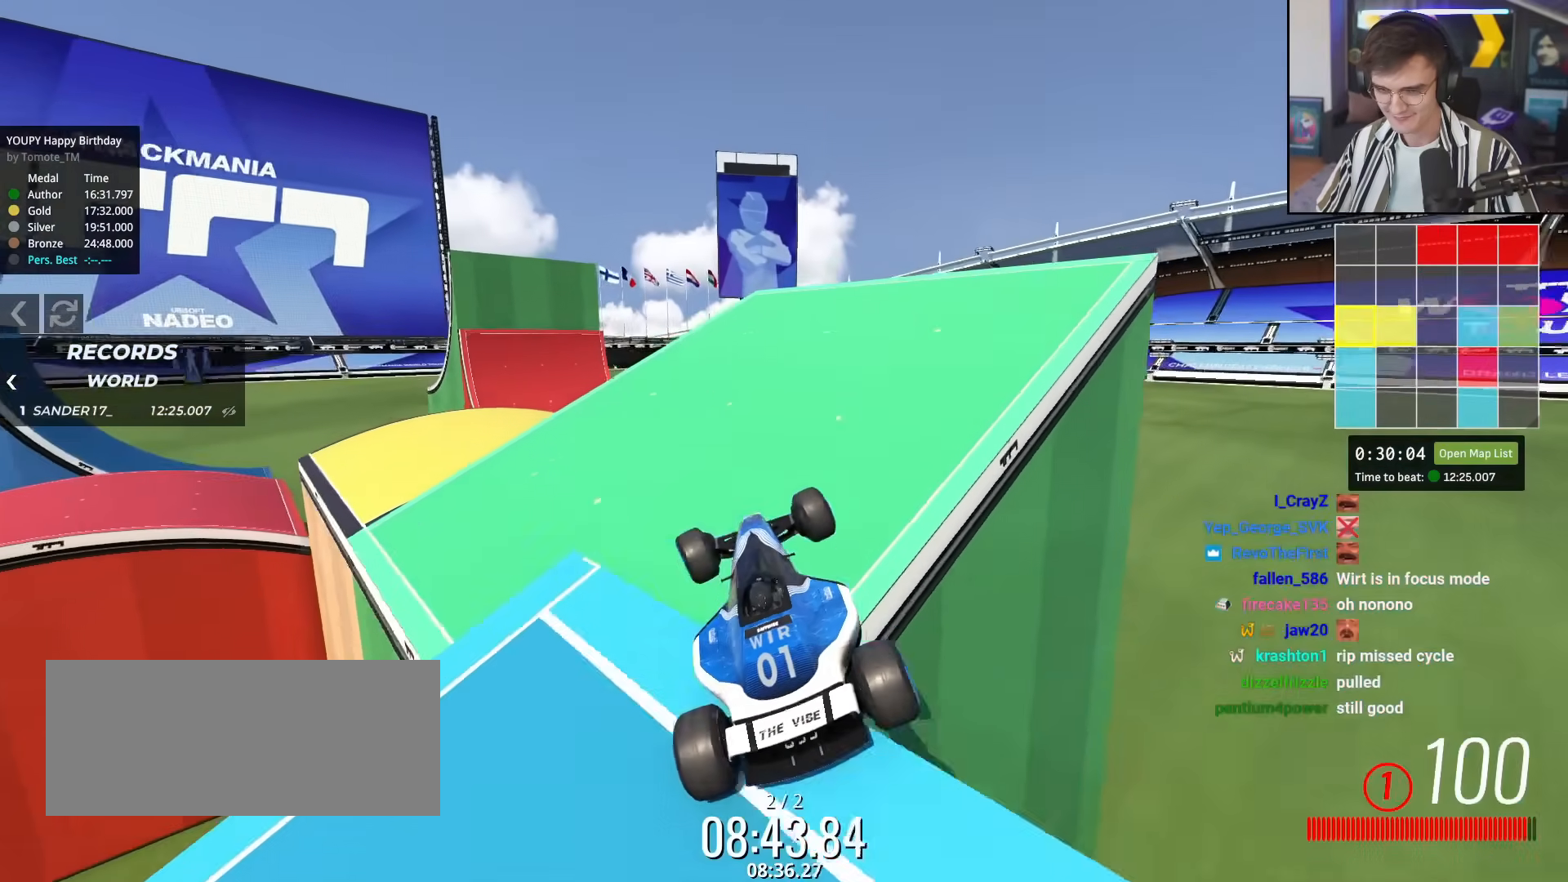
{"keys": ["right", "up"], "events": [[217, "right", "down"]]}
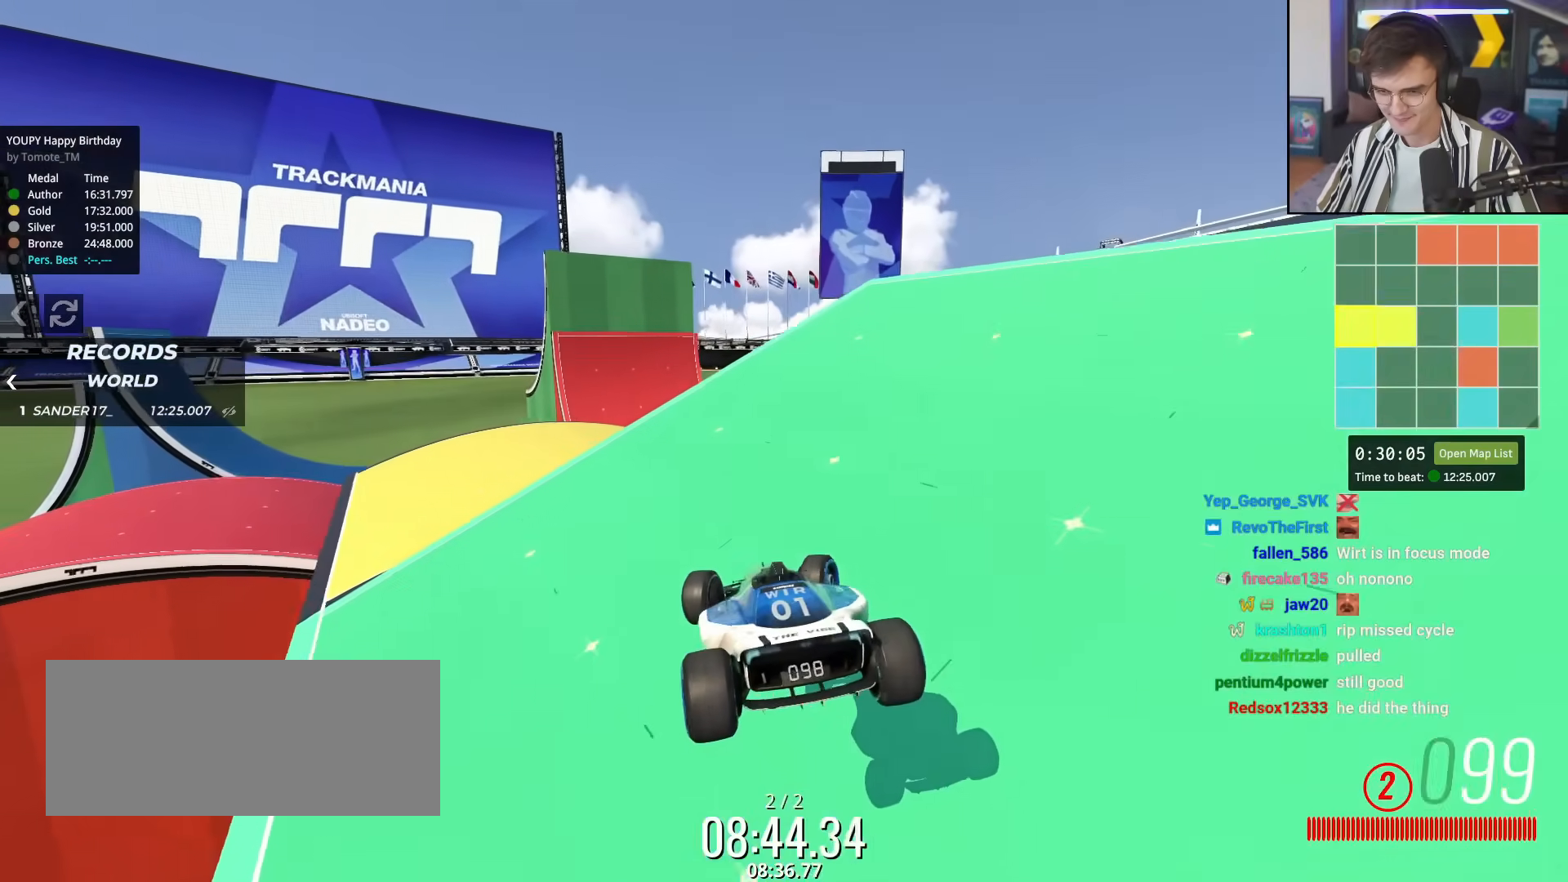
{"keys": ["left", "up"], "events": [[183, "right", "up"], [417, "left", "down"]]}
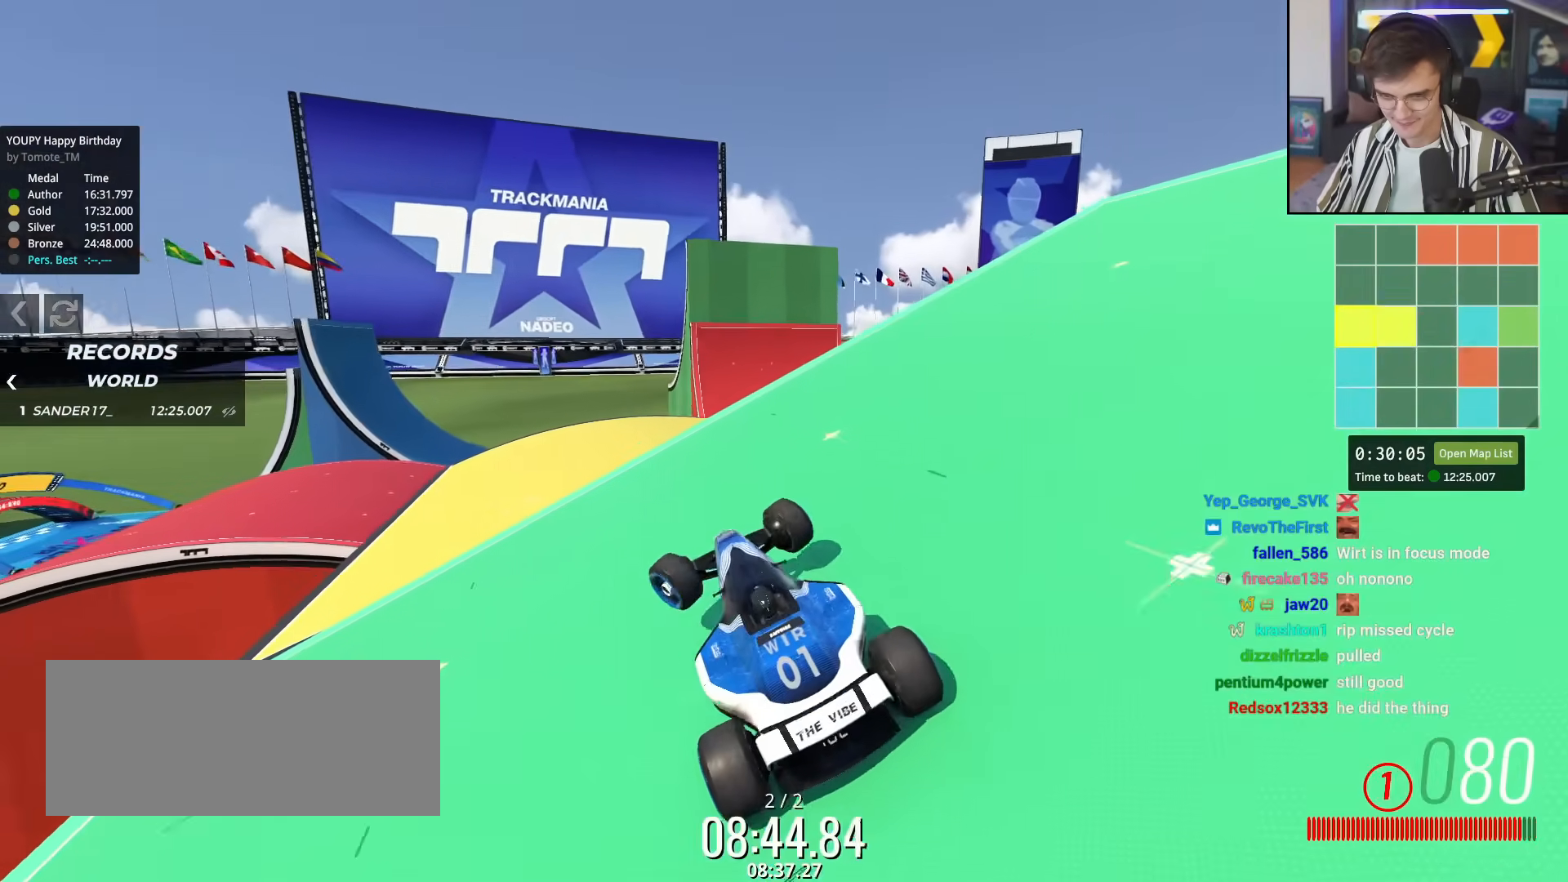
{"keys": ["up"], "events": [[17, "left", "up"], [200, "left", "down"], [234, "left", "up"]]}
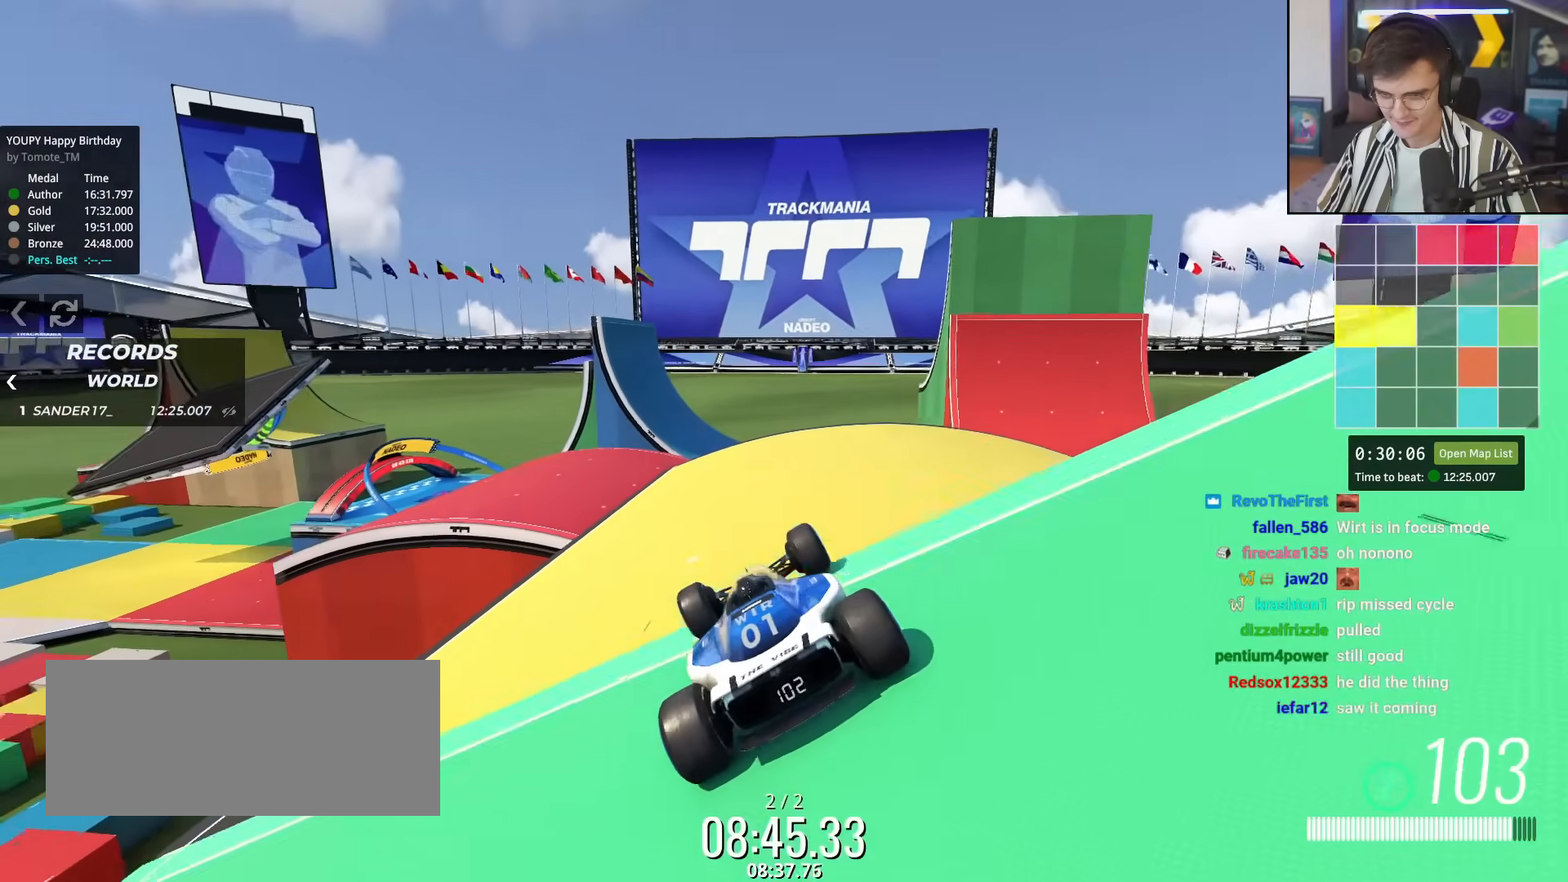
{"keys": ["up"], "events": [[333, "left", "down"], [483, "left", "up"]]}
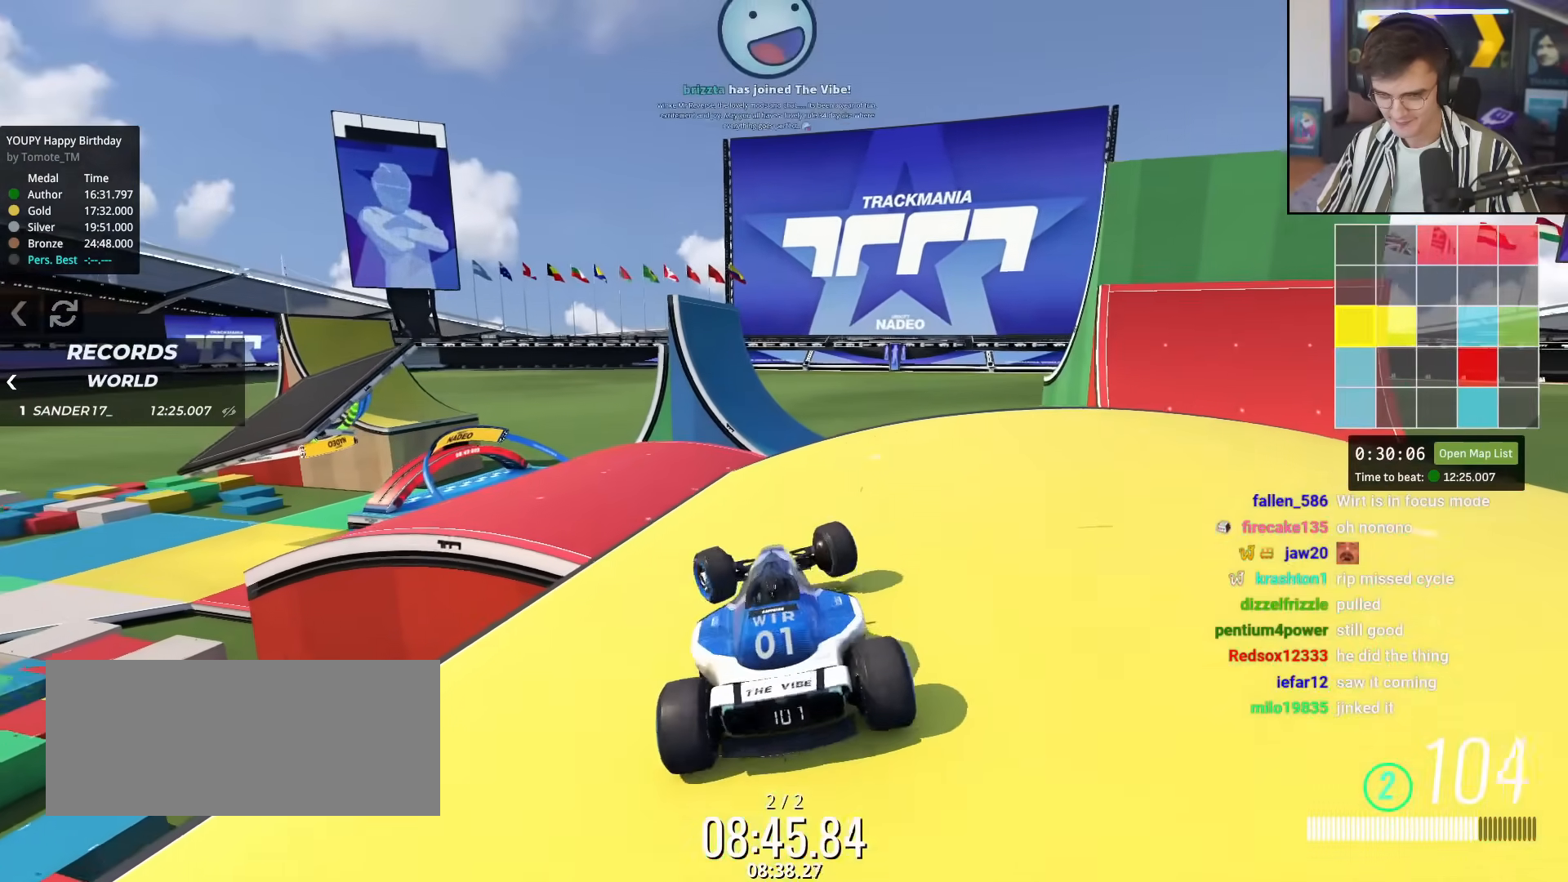
{"keys": ["up"], "events": [[134, "left", "down"], [234, "left", "up"], [367, "left", "down"], [467, "left", "up"]]}
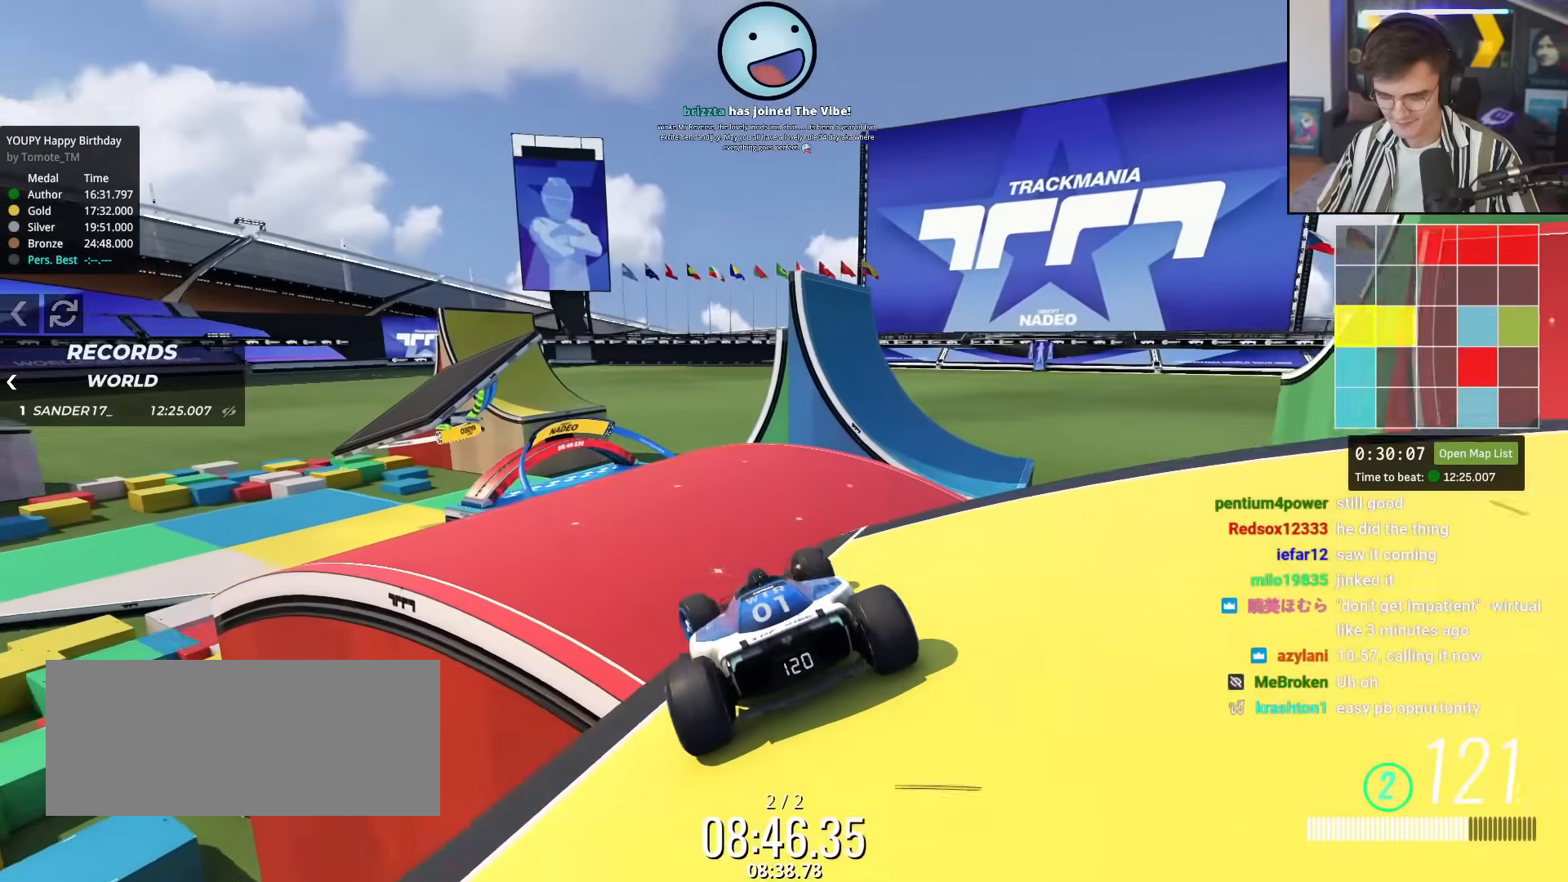
{"keys": ["right", "up"], "events": [[50, "left", "down"], [100, "left", "up"], [200, "brake", "down"], [283, "brake", "up"], [434, "right", "down"]]}
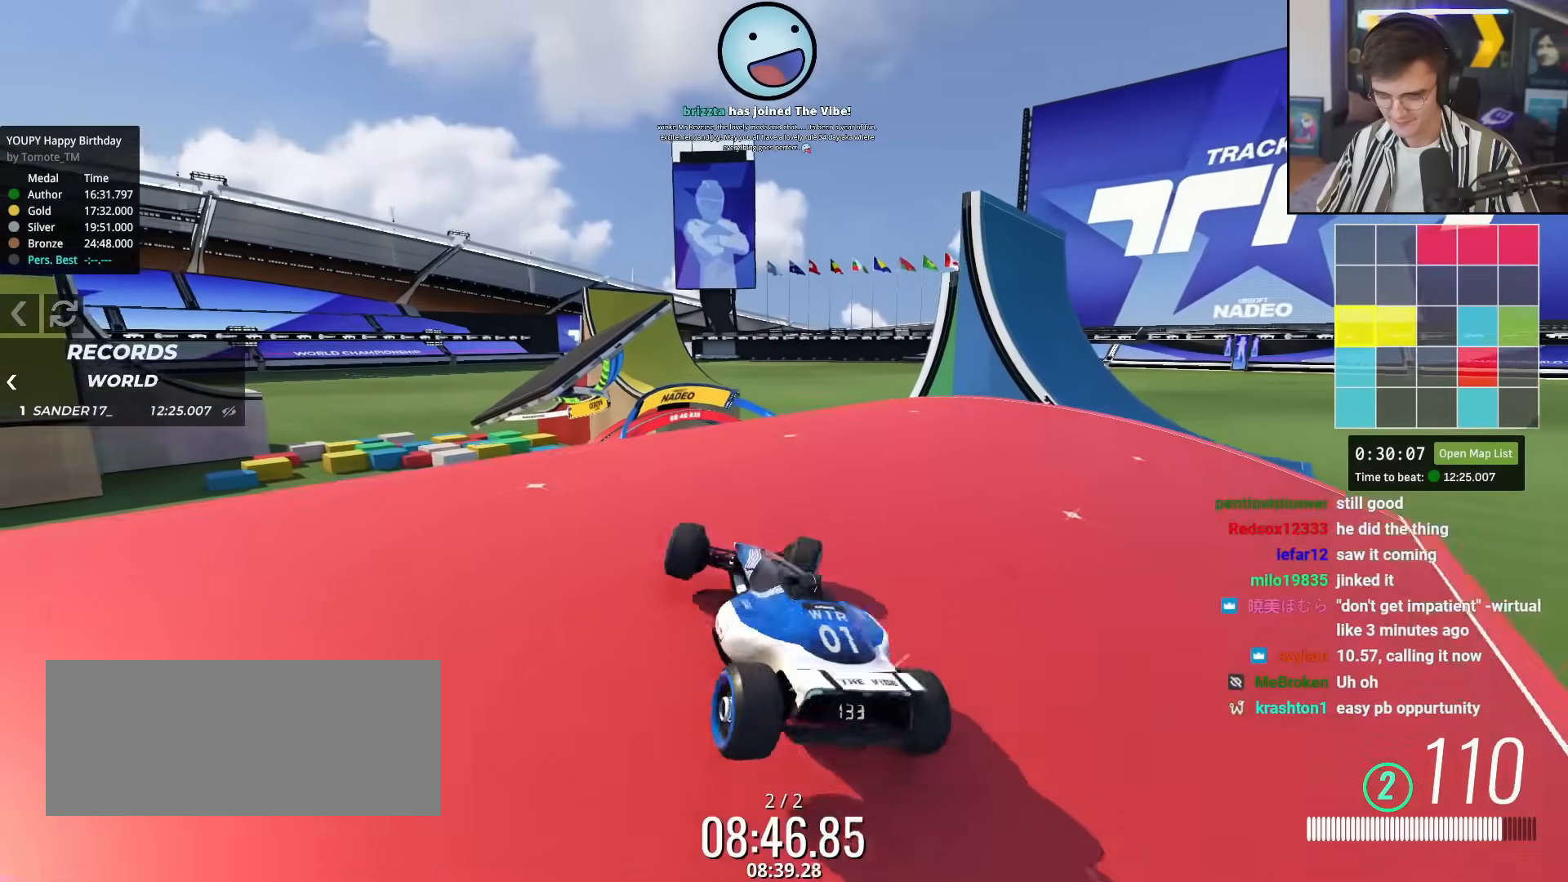
{"keys": ["up"], "events": [[17, "right", "up"], [167, "left", "down"], [251, "left", "up"], [351, "left", "down"], [451, "left", "up"]]}
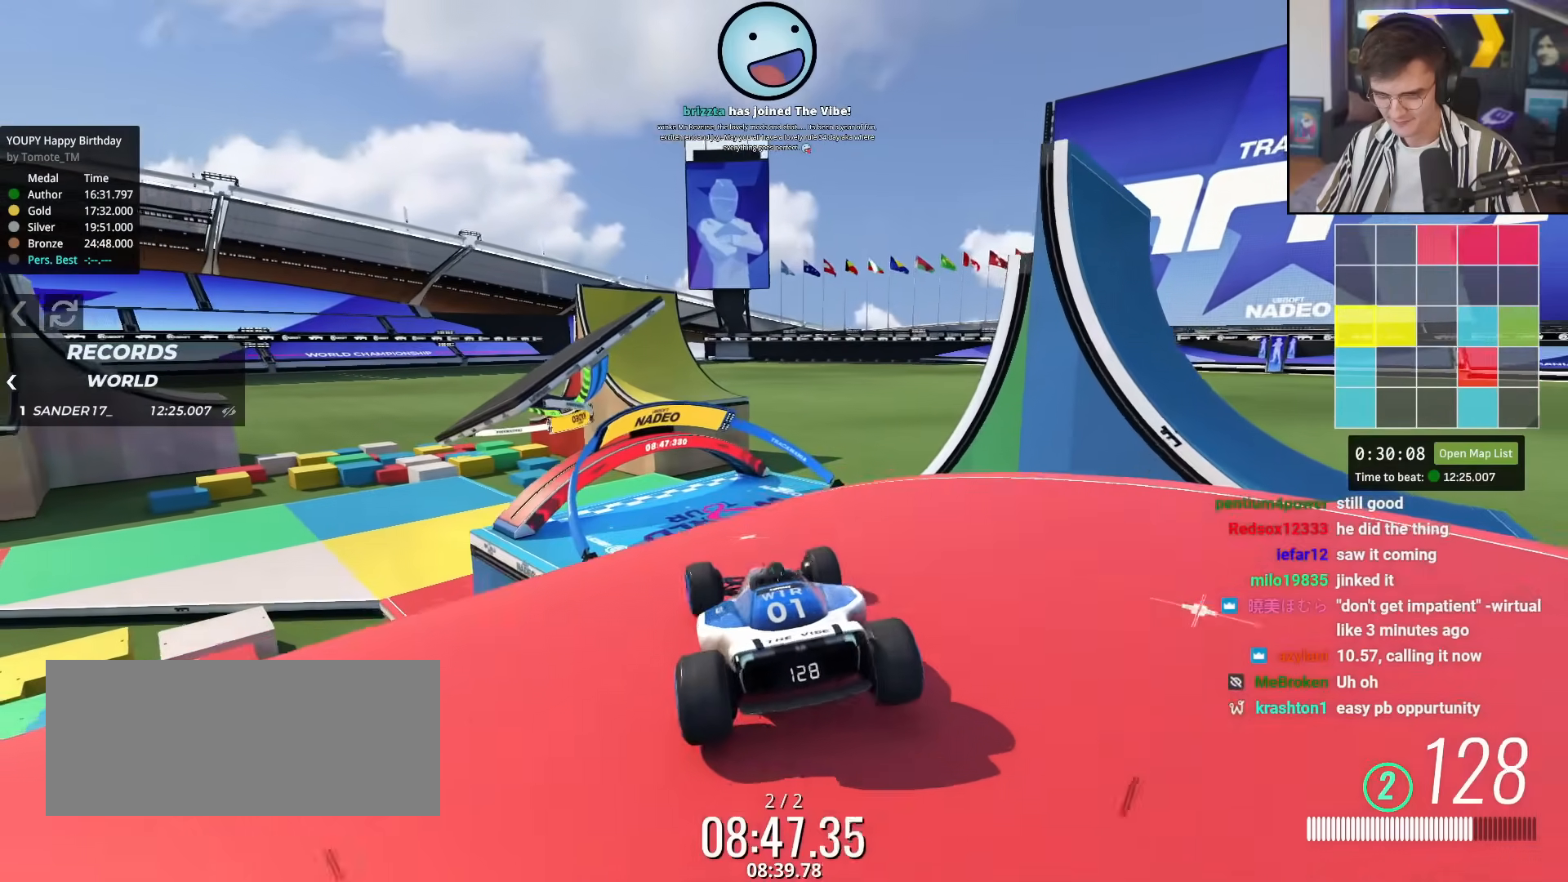
{"keys": ["up"], "events": [[133, "left", "down"], [367, "left", "up"]]}